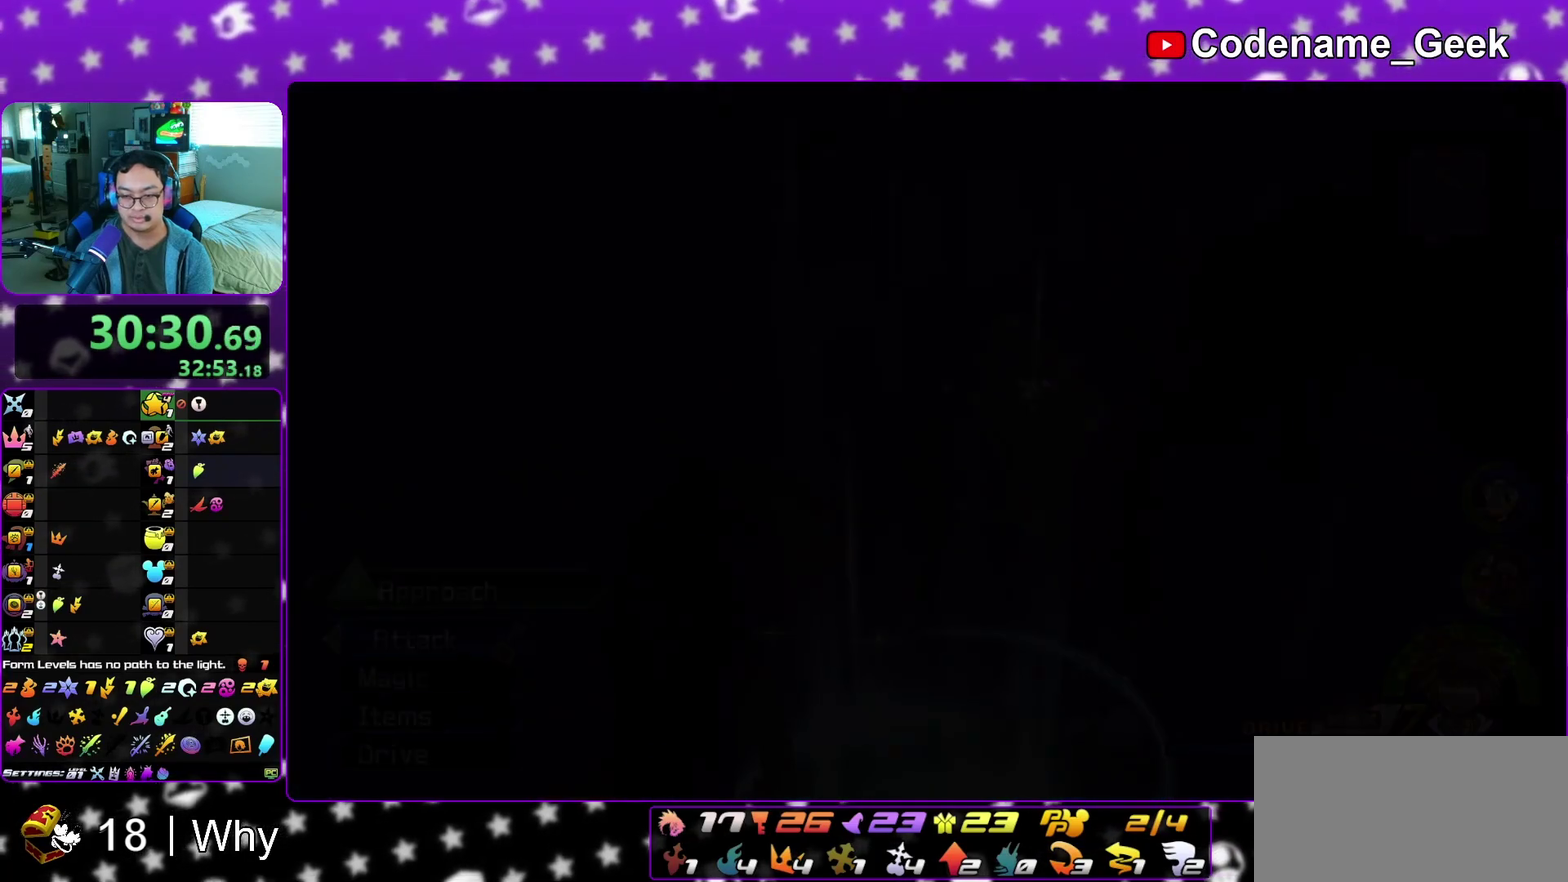
Gameplay with a controller (Nintendo layout); each line is a JSON object with the inputs held at the frame after it (dt_ms = milliseconds from this image to that frame). "events" lists button and stick changes between this image and that frame as [ms after this image, input, new state], when the widget could be followed in between. This overlay highlights the sticks when they move; stick clicks (L3 R3) are not distinguishable. Not read: L3 R3 SELECT START.
{"dt_ms": 600, "buttons": [], "left_stick": "down", "right_stick": "center", "events": [[17, "A", "down"], [67, "B", "down"], [83, "A", "up"], [167, "B", "up"], [217, "A", "down"], [317, "A", "up"], [333, "B", "down"], [417, "B", "up"], [450, "left_stick", "down"], [500, "A", "down"], [600, "A", "up"]]}
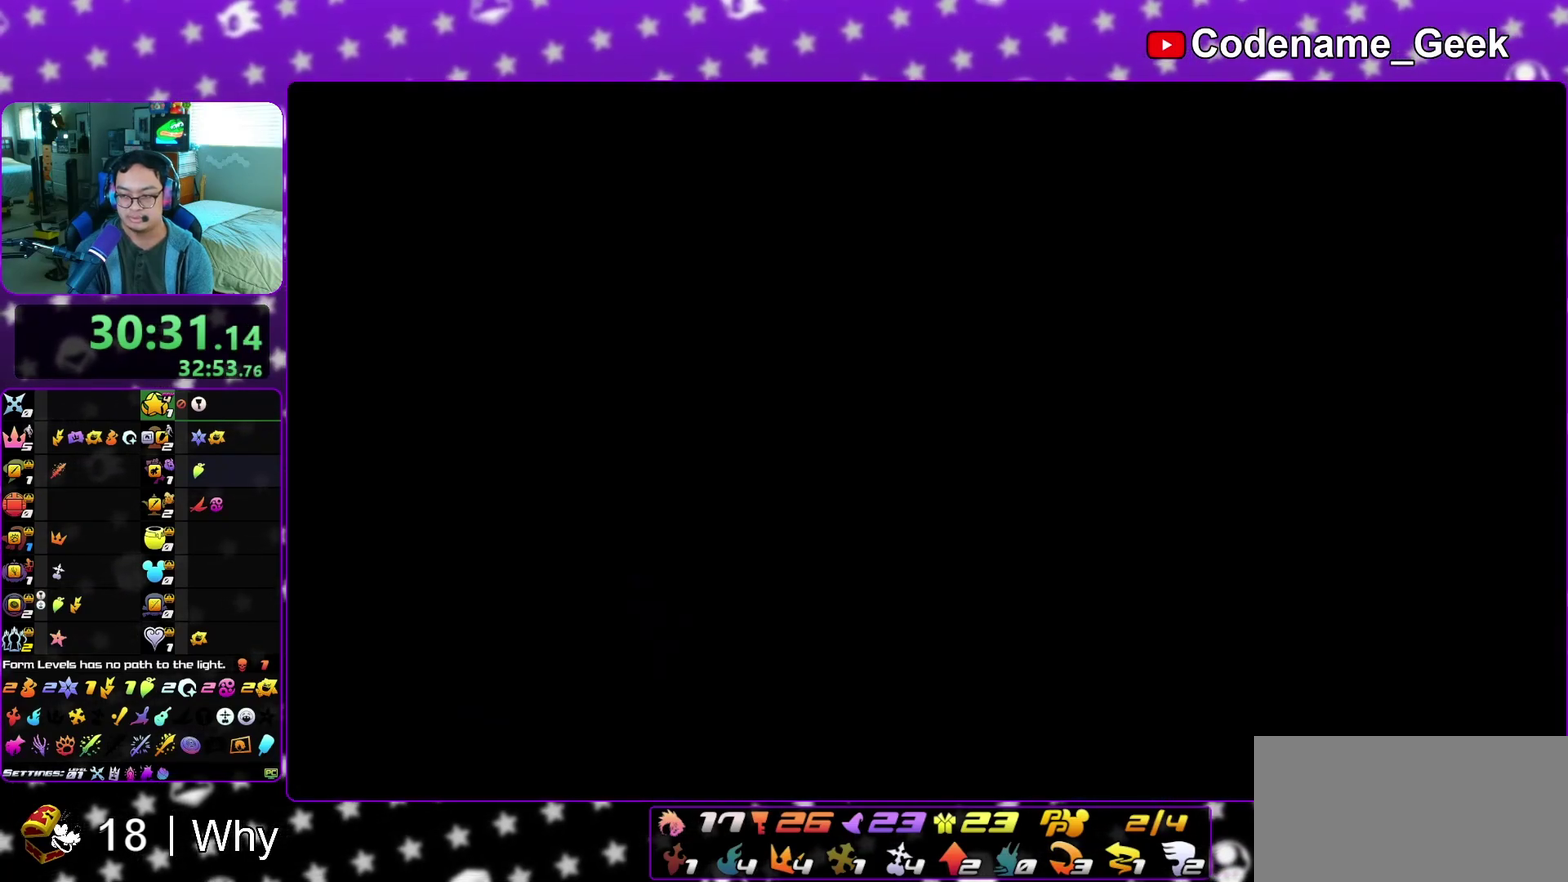
{"dt_ms": 400, "buttons": ["A"], "left_stick": "down", "right_stick": "center", "events": [[33, "B", "down"], [100, "B", "up"], [233, "A", "down"], [300, "A", "up"], [367, "A", "down"]]}
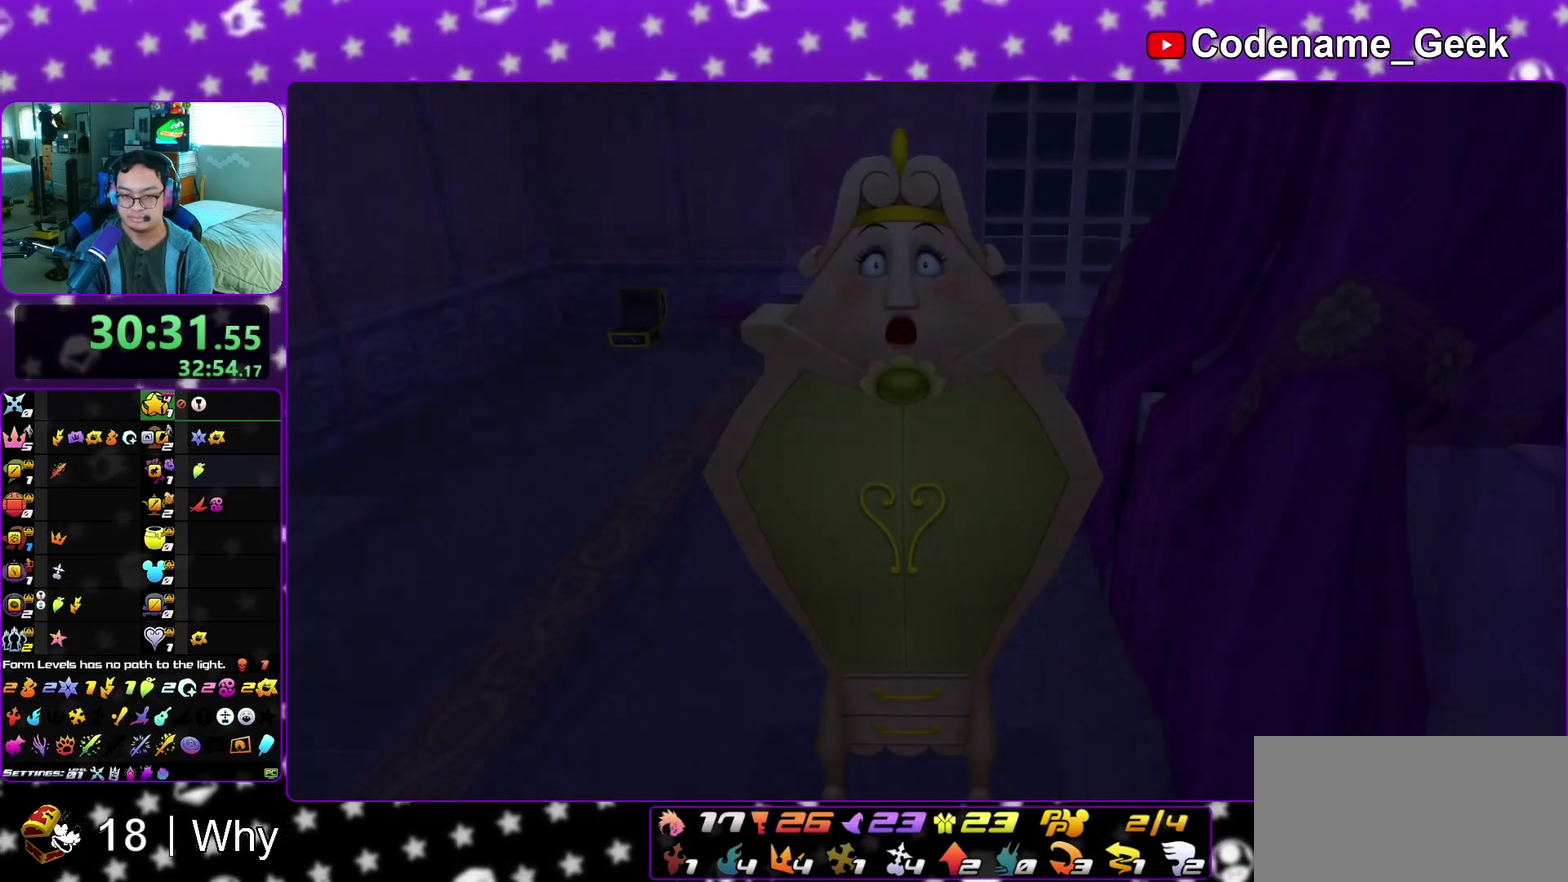
{"dt_ms": 500, "buttons": [], "left_stick": "down", "right_stick": "center", "events": [[67, "A", "up"], [67, "B", "down"], [117, "B", "up"], [200, "B", "down"], [267, "A", "down"], [267, "B", "up"], [350, "A", "up"]]}
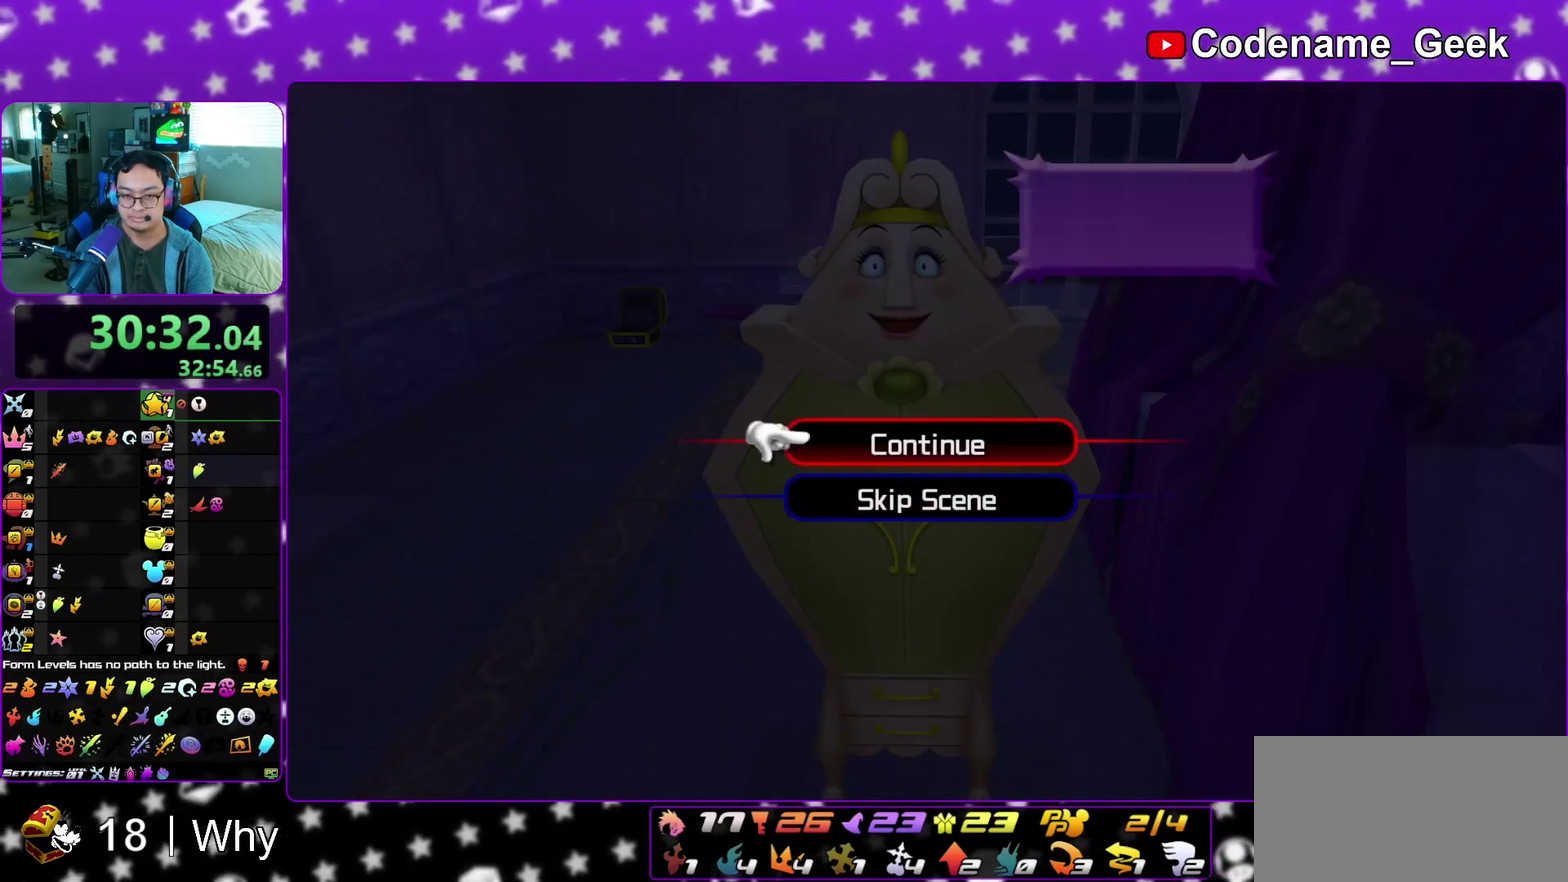
{"dt_ms": 300, "buttons": ["A"], "left_stick": "center", "right_stick": "center", "events": [[83, "A", "down"], [183, "A", "up"], [183, "B", "down"], [250, "B", "up"], [267, "A", "down"], [300, "left_stick", "center"]]}
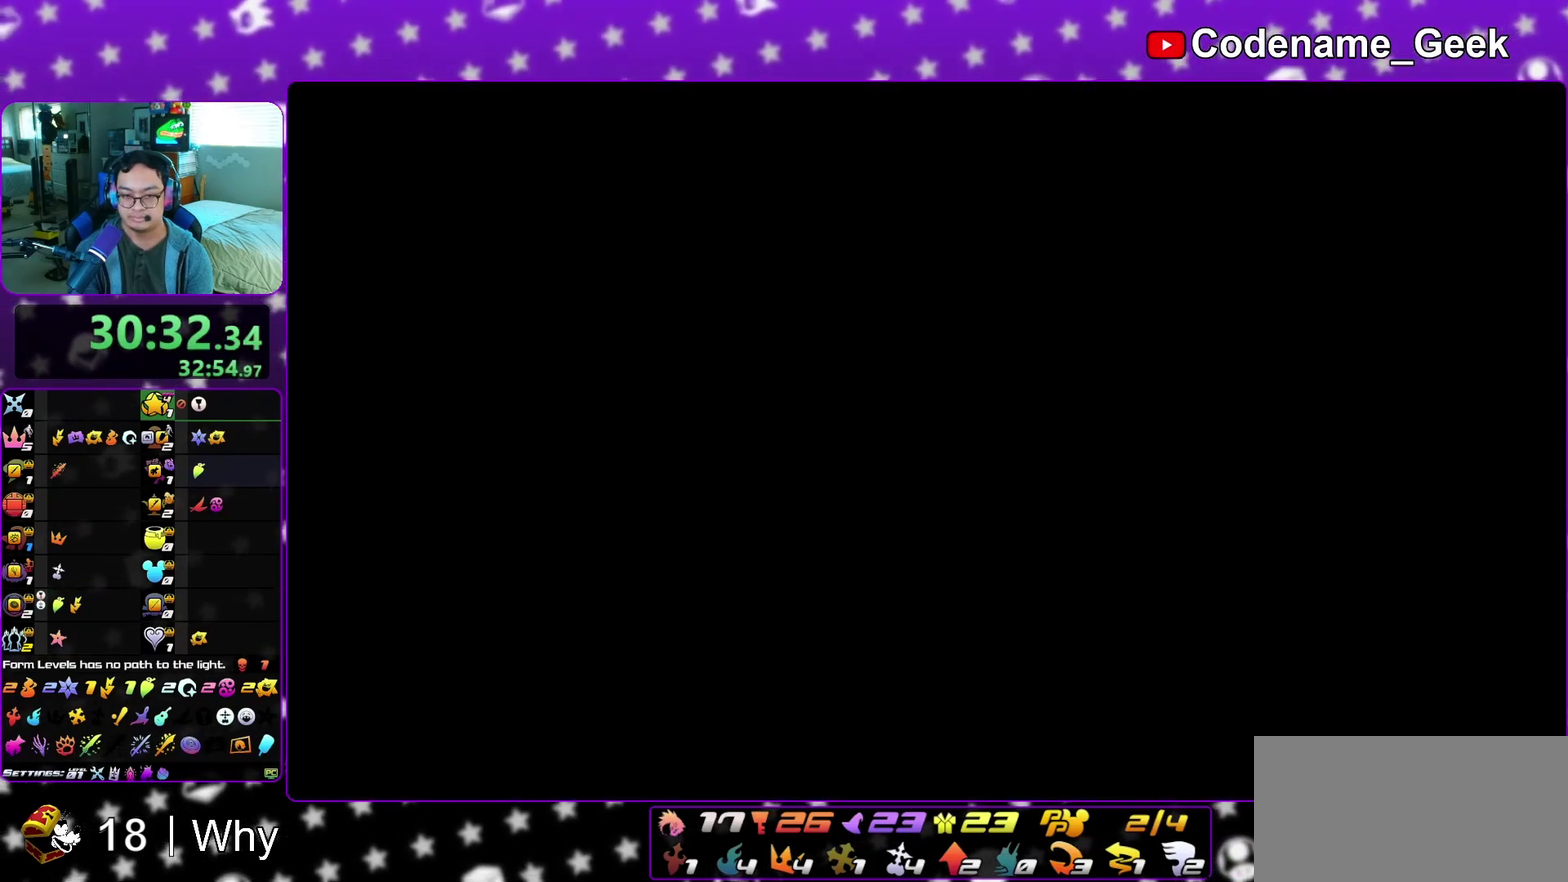
{"dt_ms": 900, "buttons": [], "left_stick": "center", "right_stick": "center", "events": [[33, "A", "up"], [100, "left_stick", "up"], [233, "B", "down"], [300, "B", "up"], [383, "B", "down"], [450, "B", "up"], [533, "B", "down"], [600, "B", "up"], [683, "B", "down"], [767, "B", "up"], [833, "left_stick", "center"]]}
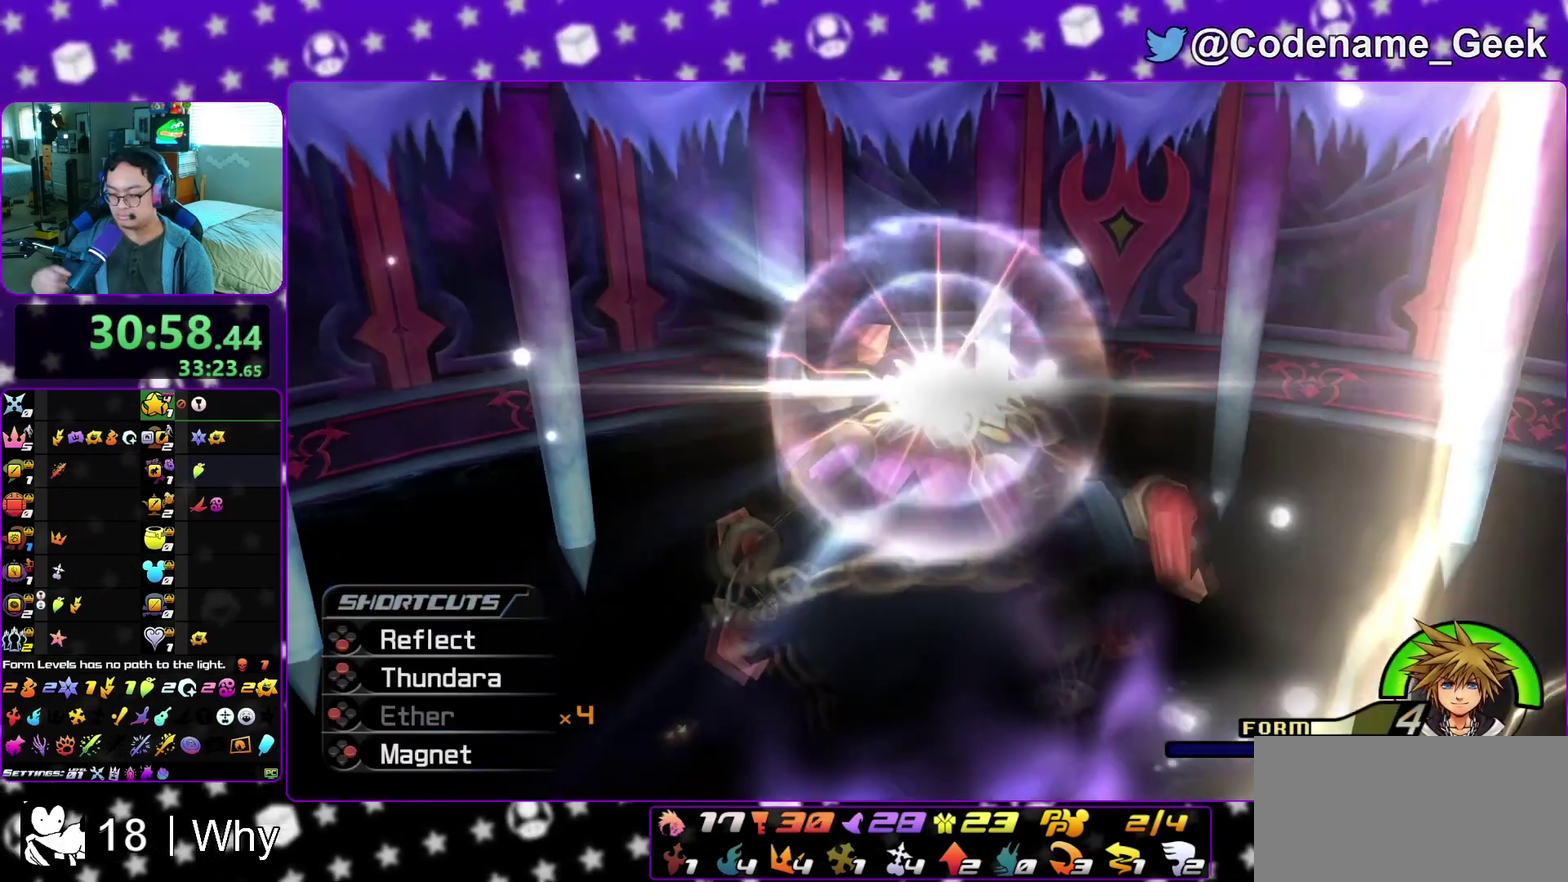
{"dt_ms": 300, "buttons": [], "left_stick": "center", "right_stick": "center", "events": []}
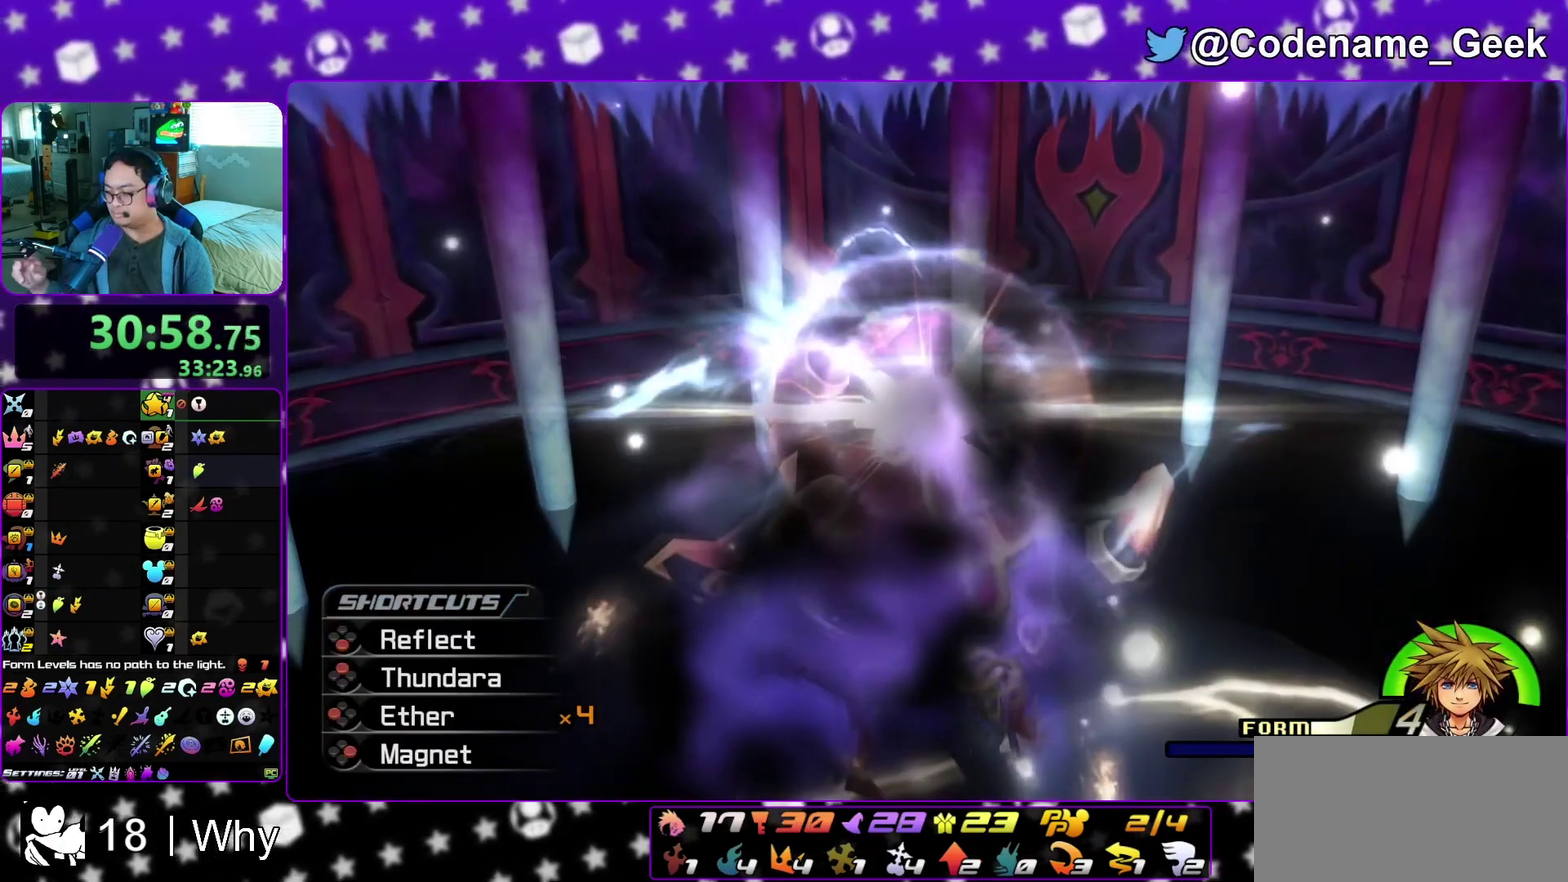
{"dt_ms": 700, "buttons": [], "left_stick": "center", "right_stick": "center", "events": []}
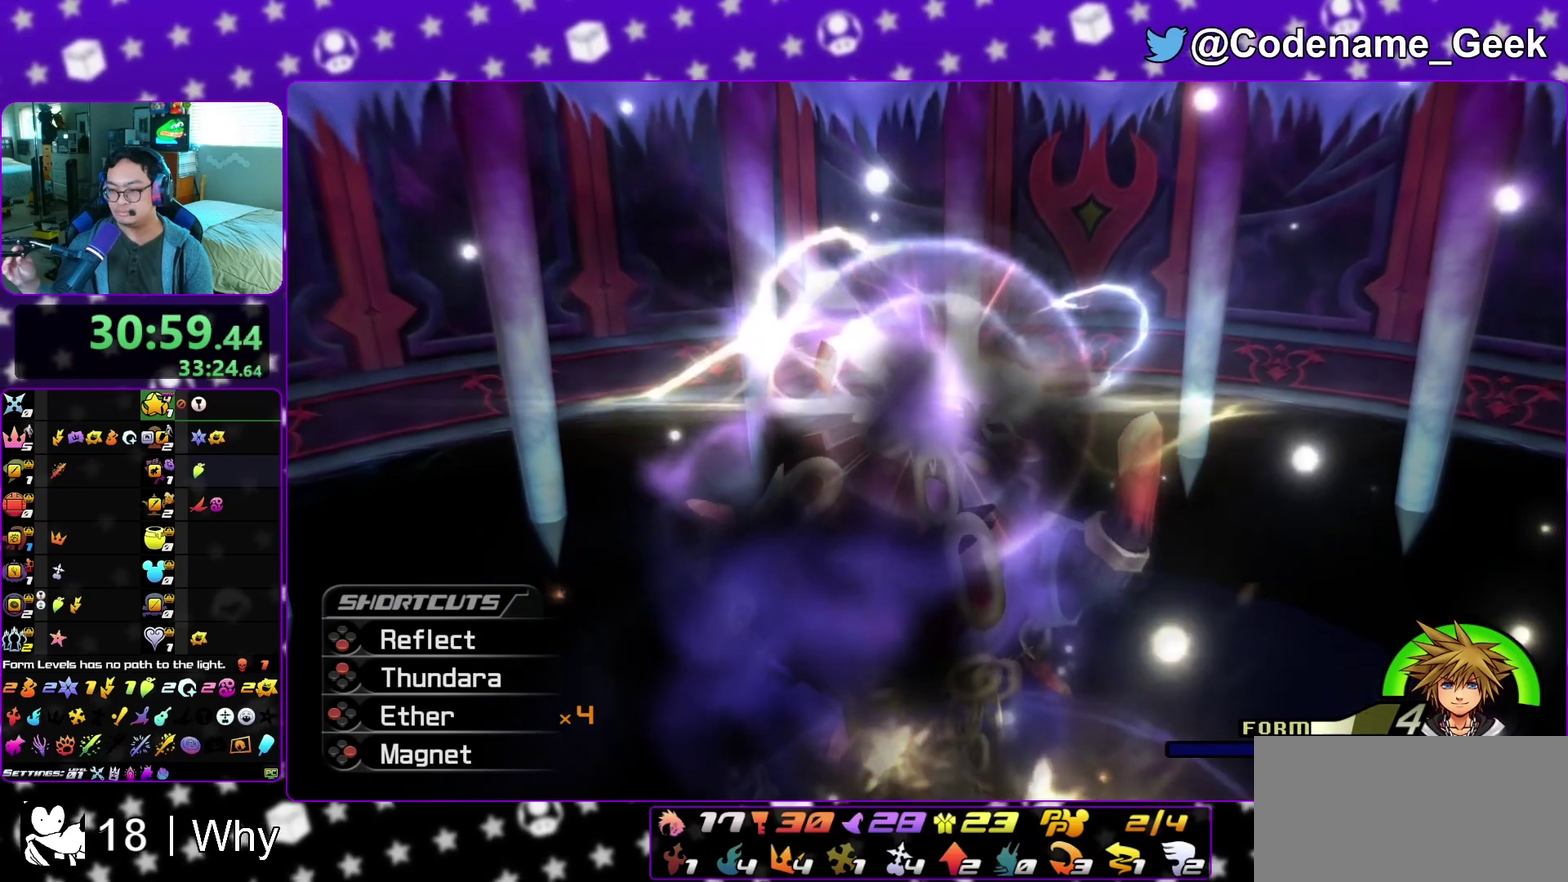
{"dt_ms": 300, "buttons": [], "left_stick": "center", "right_stick": "center", "events": []}
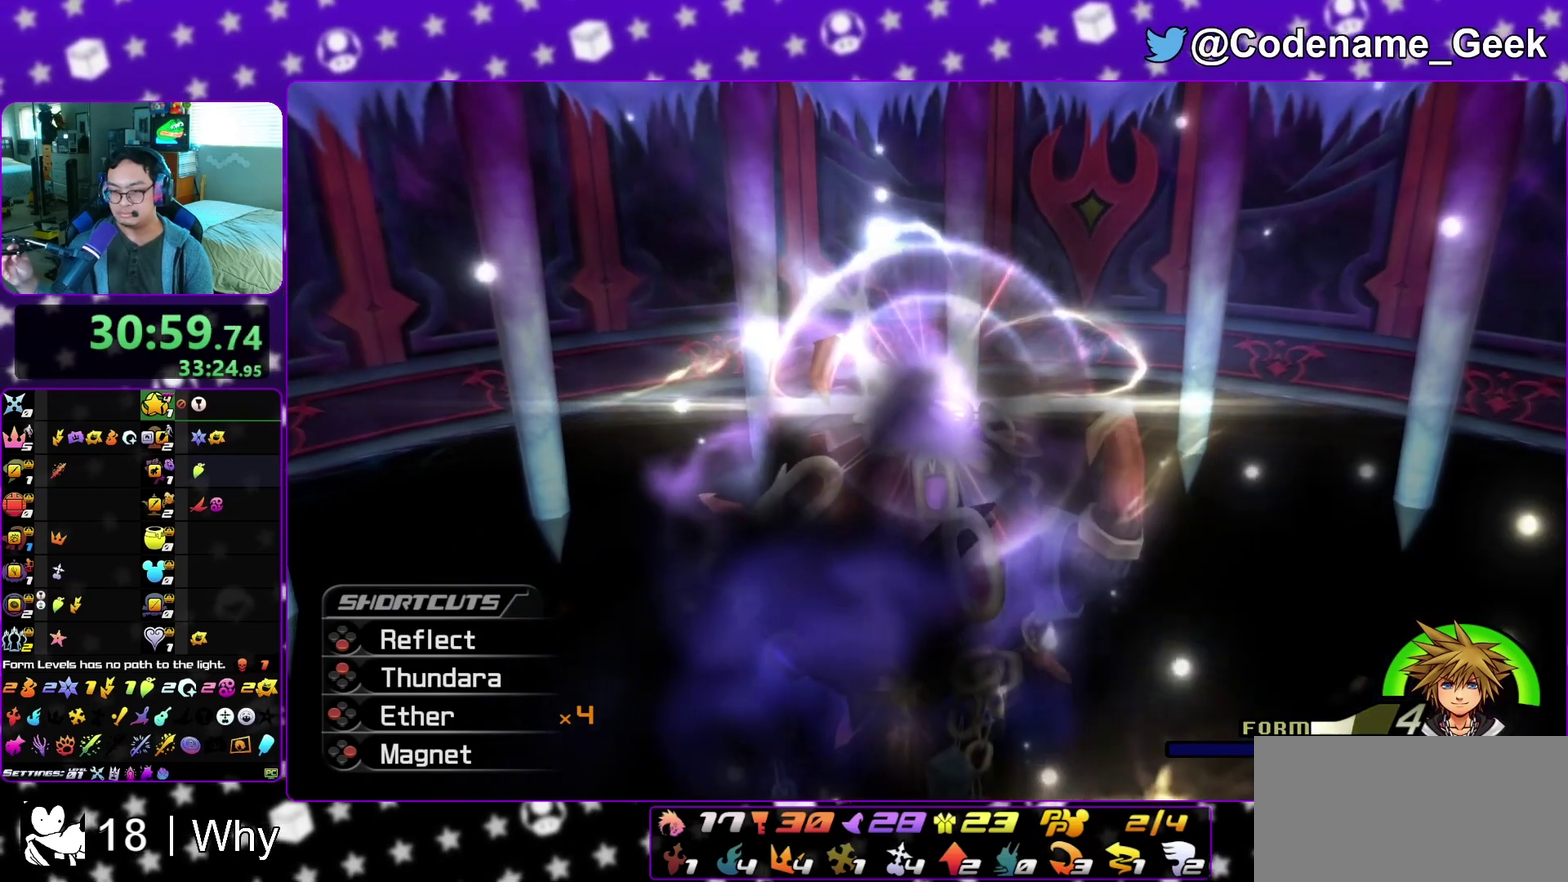
{"dt_ms": 500, "buttons": [], "left_stick": "center", "right_stick": "center", "events": []}
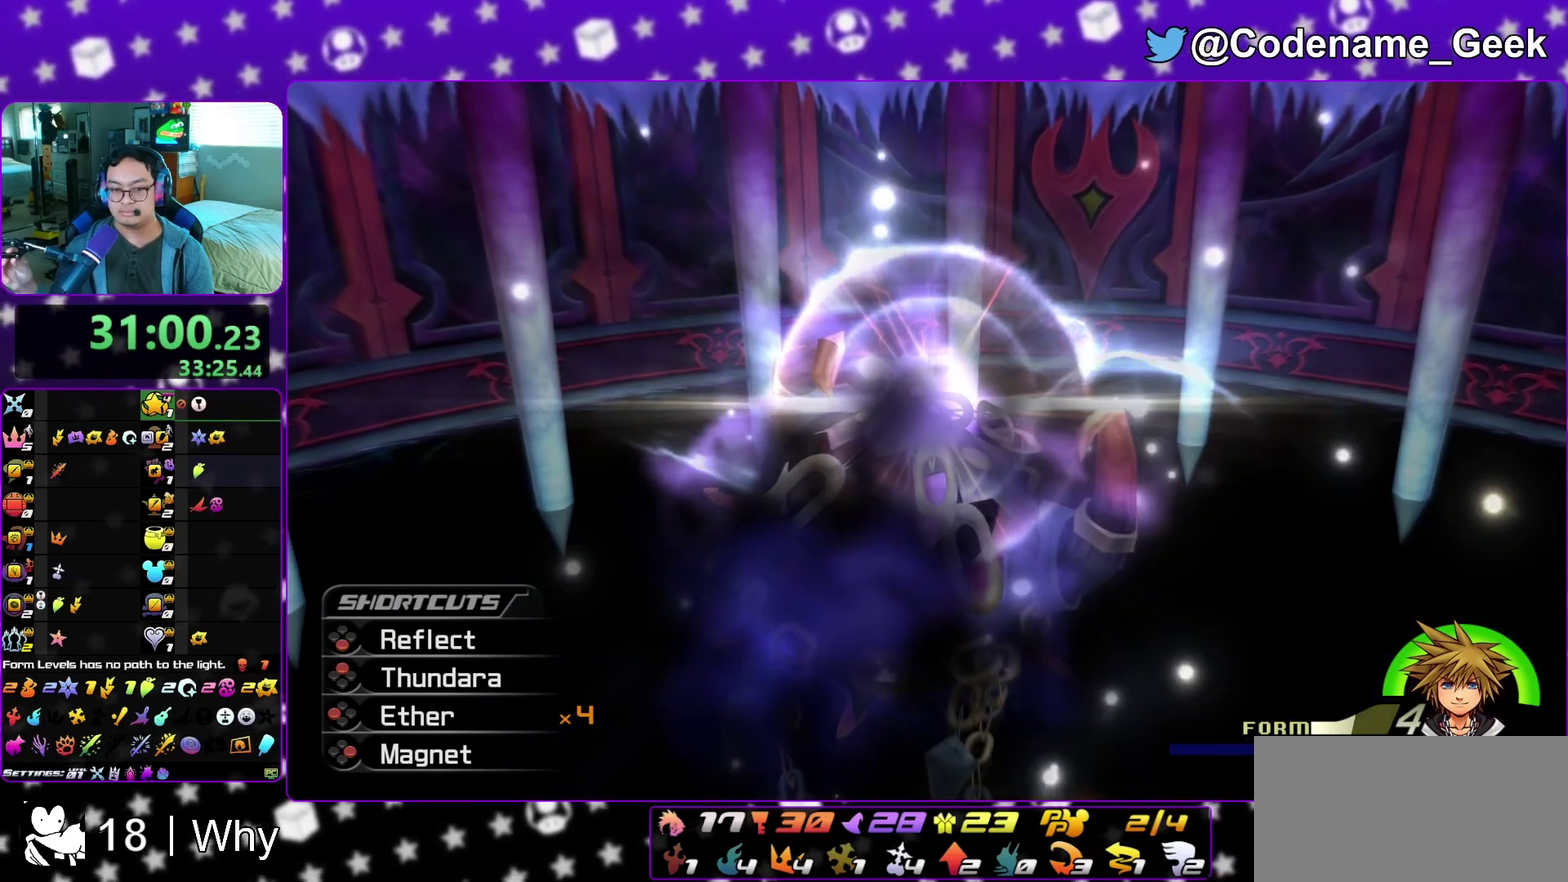
{"dt_ms": 500, "buttons": [], "left_stick": "center", "right_stick": "center", "events": []}
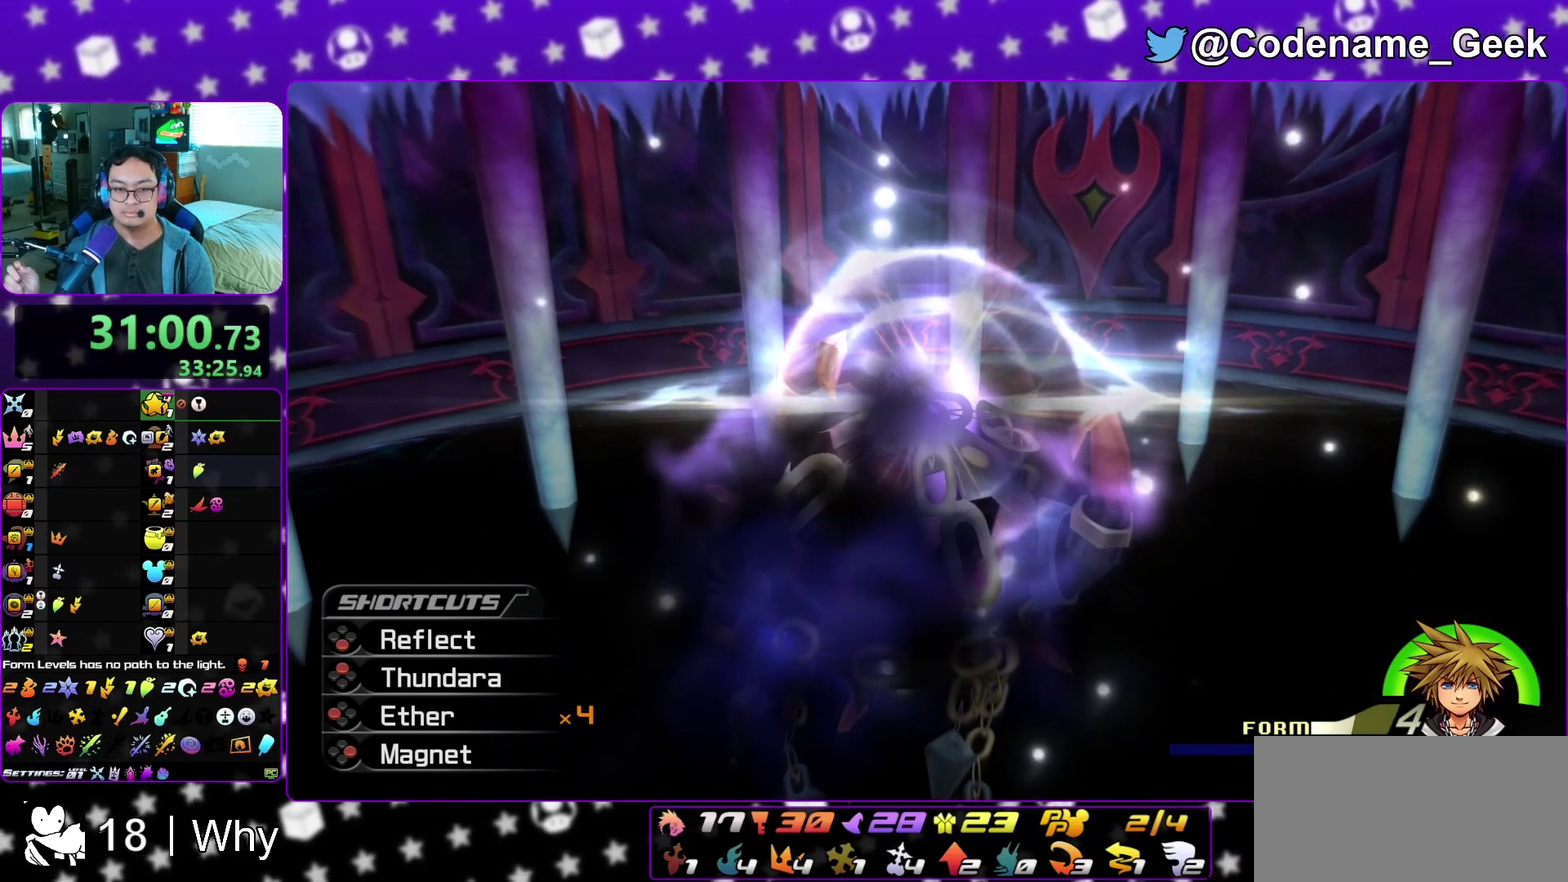
{"dt_ms": 500, "buttons": [], "left_stick": "center", "right_stick": "center", "events": []}
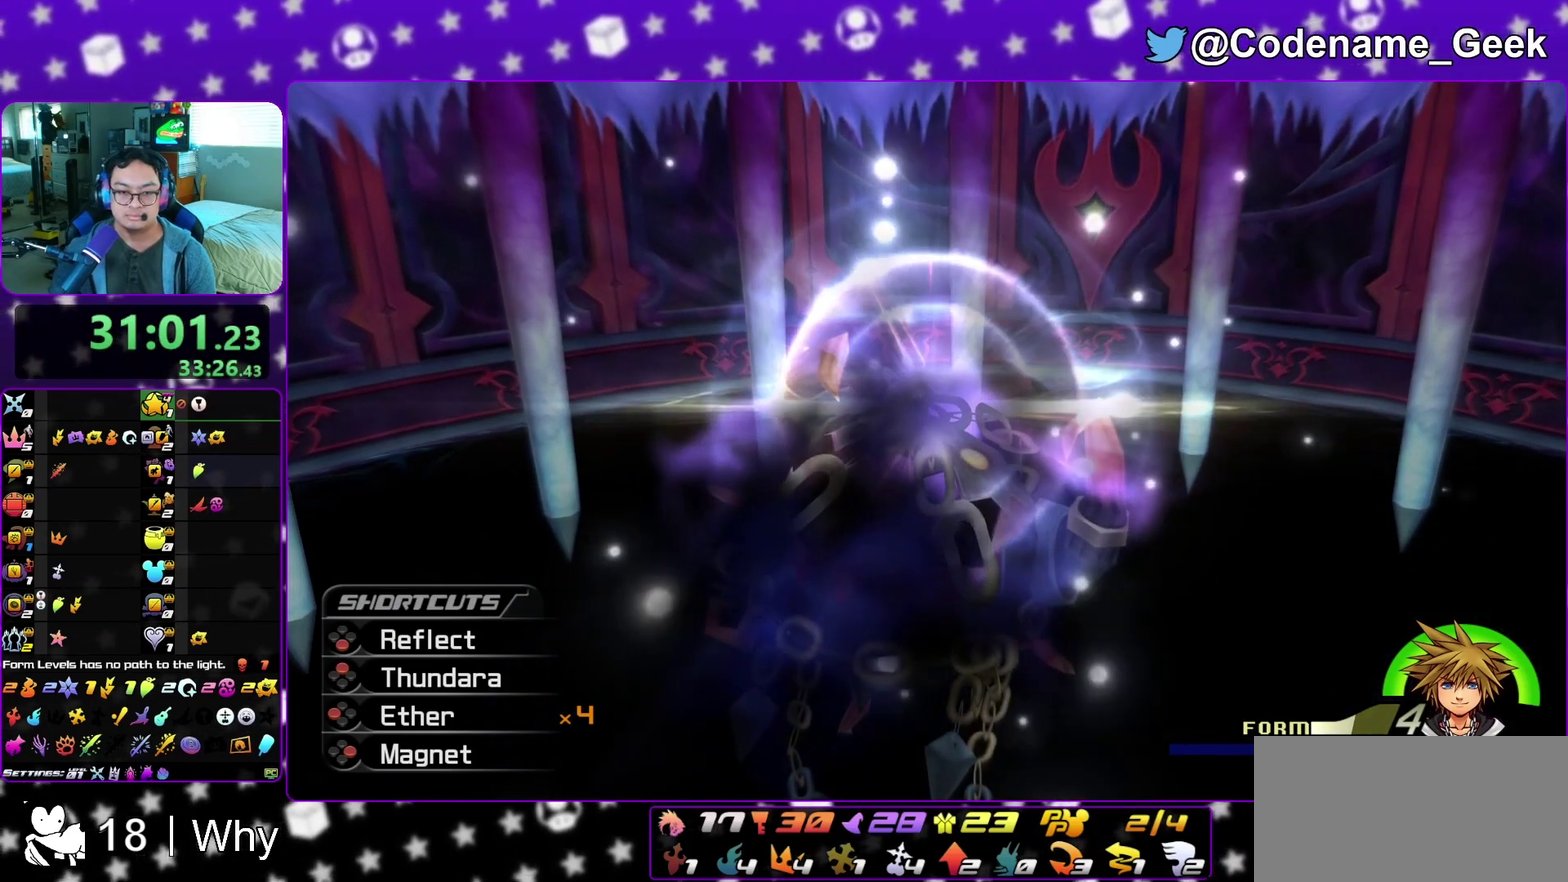
{"dt_ms": 500, "buttons": [], "left_stick": "center", "right_stick": "center", "events": []}
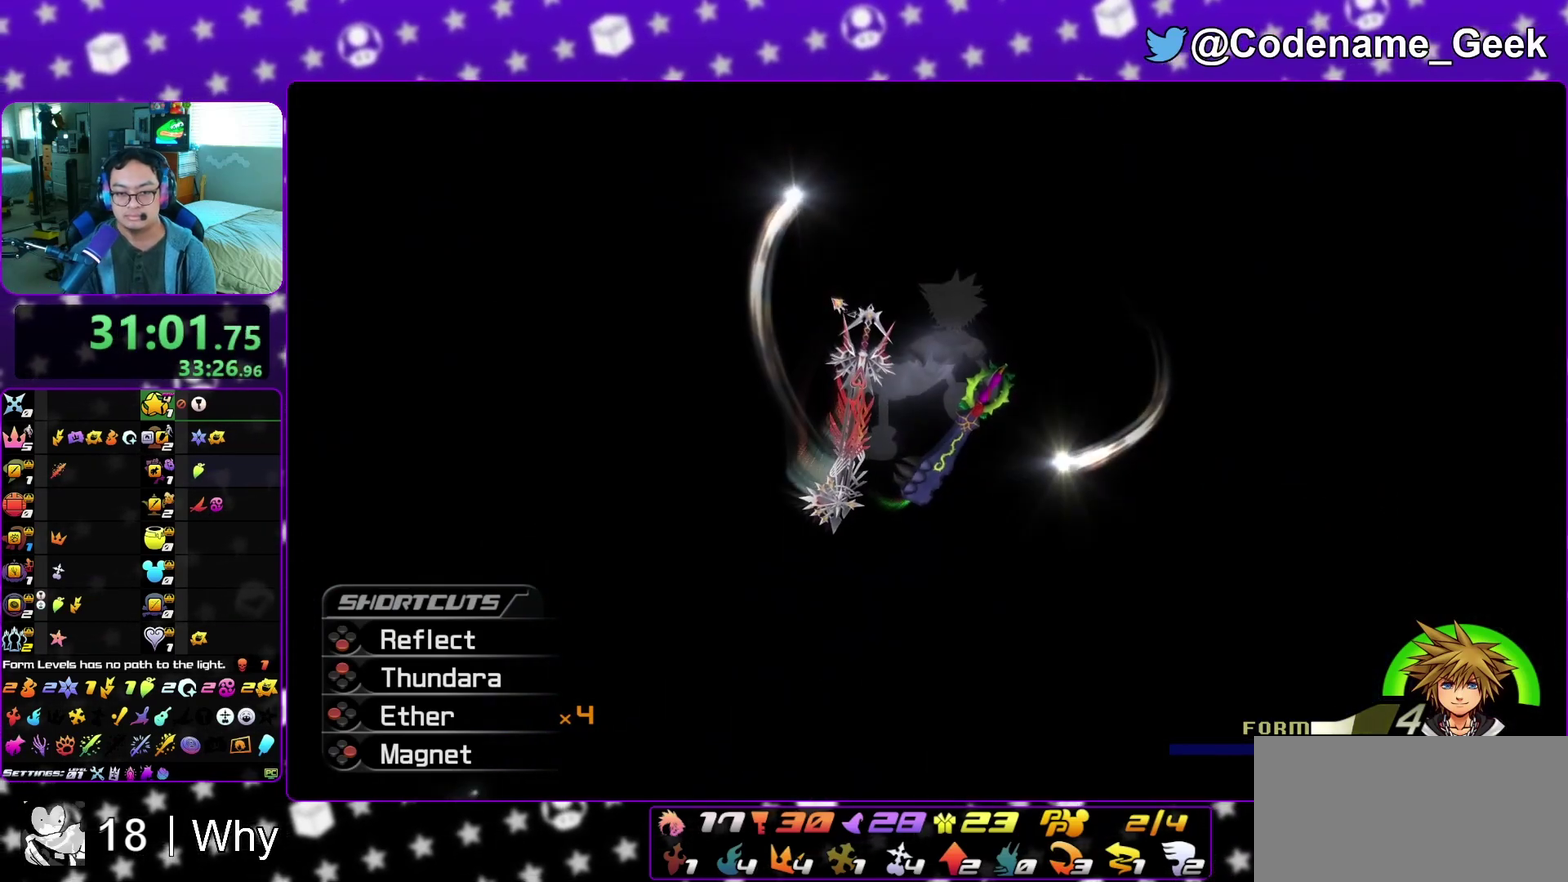
{"dt_ms": 600, "buttons": [], "left_stick": "up-right", "right_stick": "right", "events": [[150, "A", "down"], [333, "A", "up"], [350, "X", "down"], [350, "left_stick", "up-left"], [400, "left_stick", "up"], [417, "X", "up"], [533, "left_stick", "up-right"], [550, "right_stick", "right"]]}
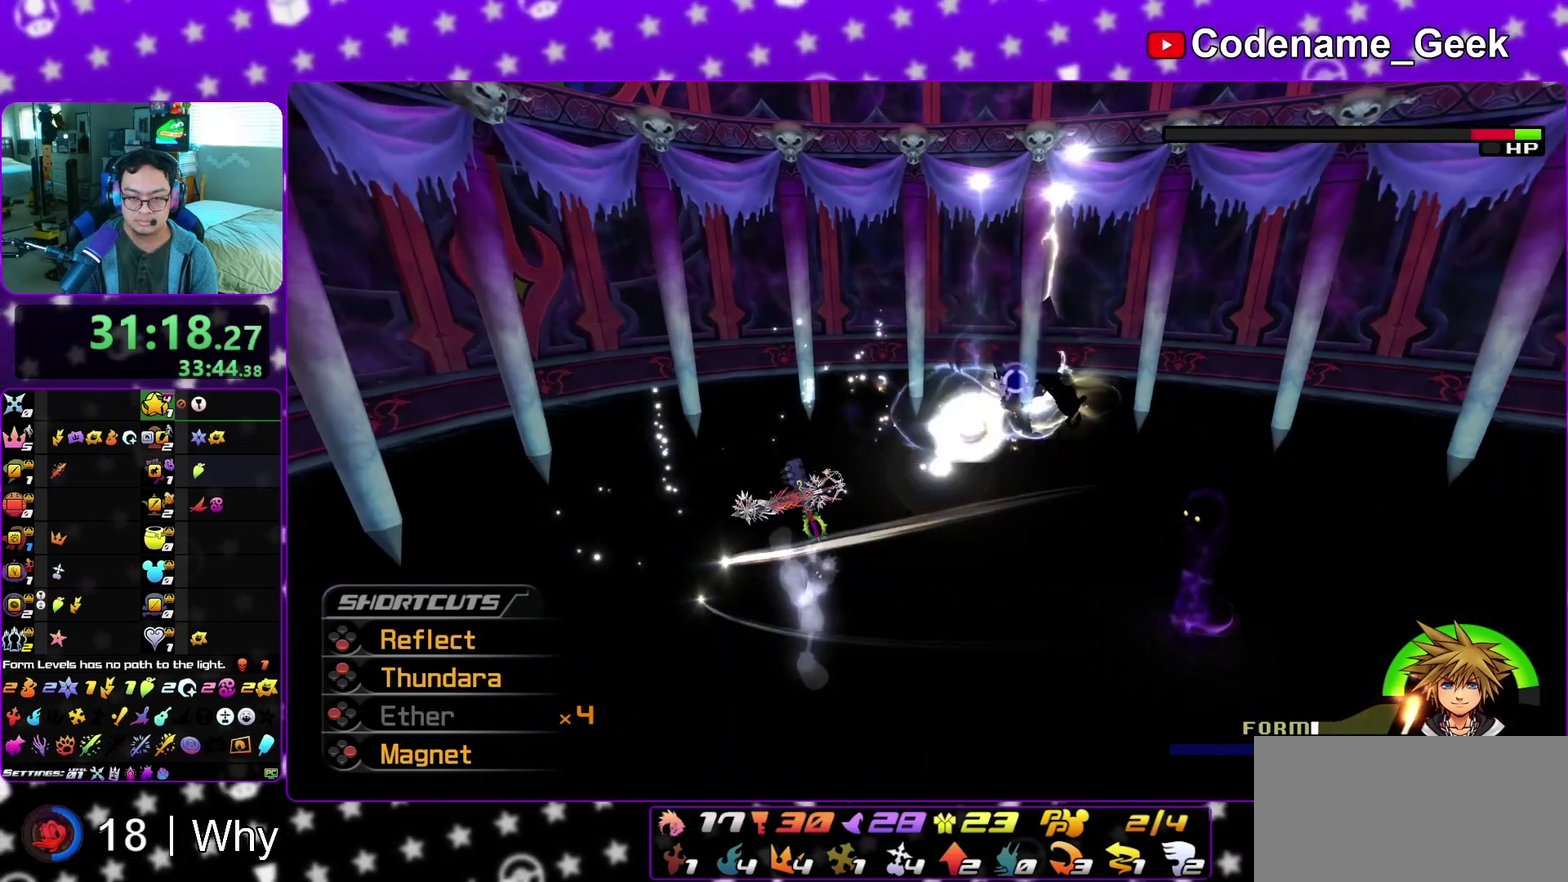
{"dt_ms": 400, "buttons": [], "left_stick": "up-right", "right_stick": "down-right", "events": [[67, "right_stick", "center"], [300, "right_stick", "down-right"]]}
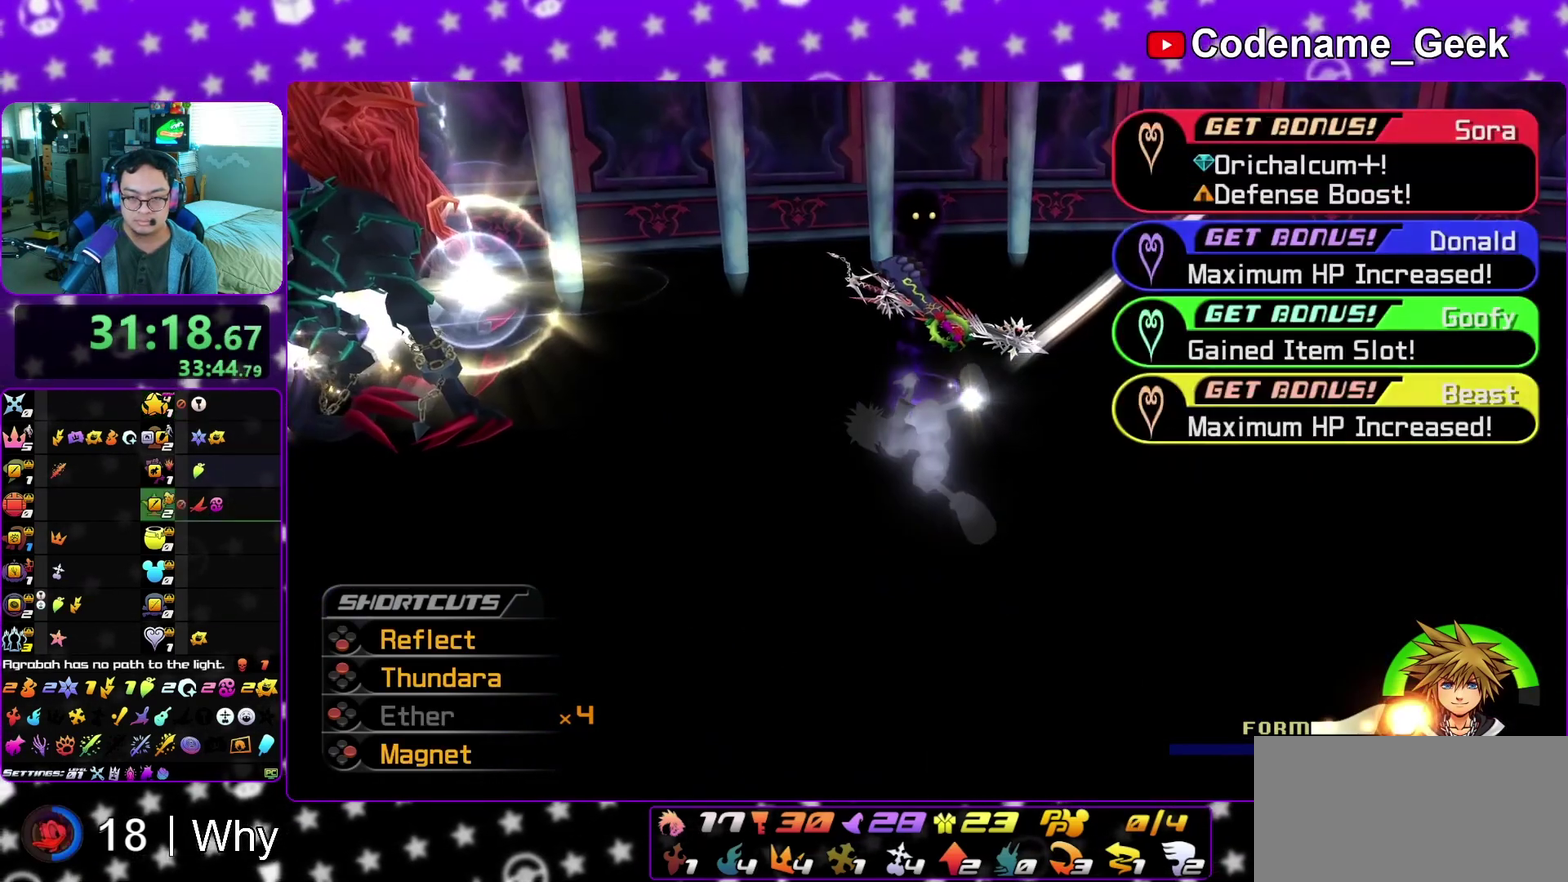
{"dt_ms": 400, "buttons": ["A", "B"], "left_stick": "center", "right_stick": "center", "events": [[33, "right_stick", "center"], [100, "left_stick", "up"], [283, "A", "down"], [300, "left_stick", "center"], [350, "B", "down"]]}
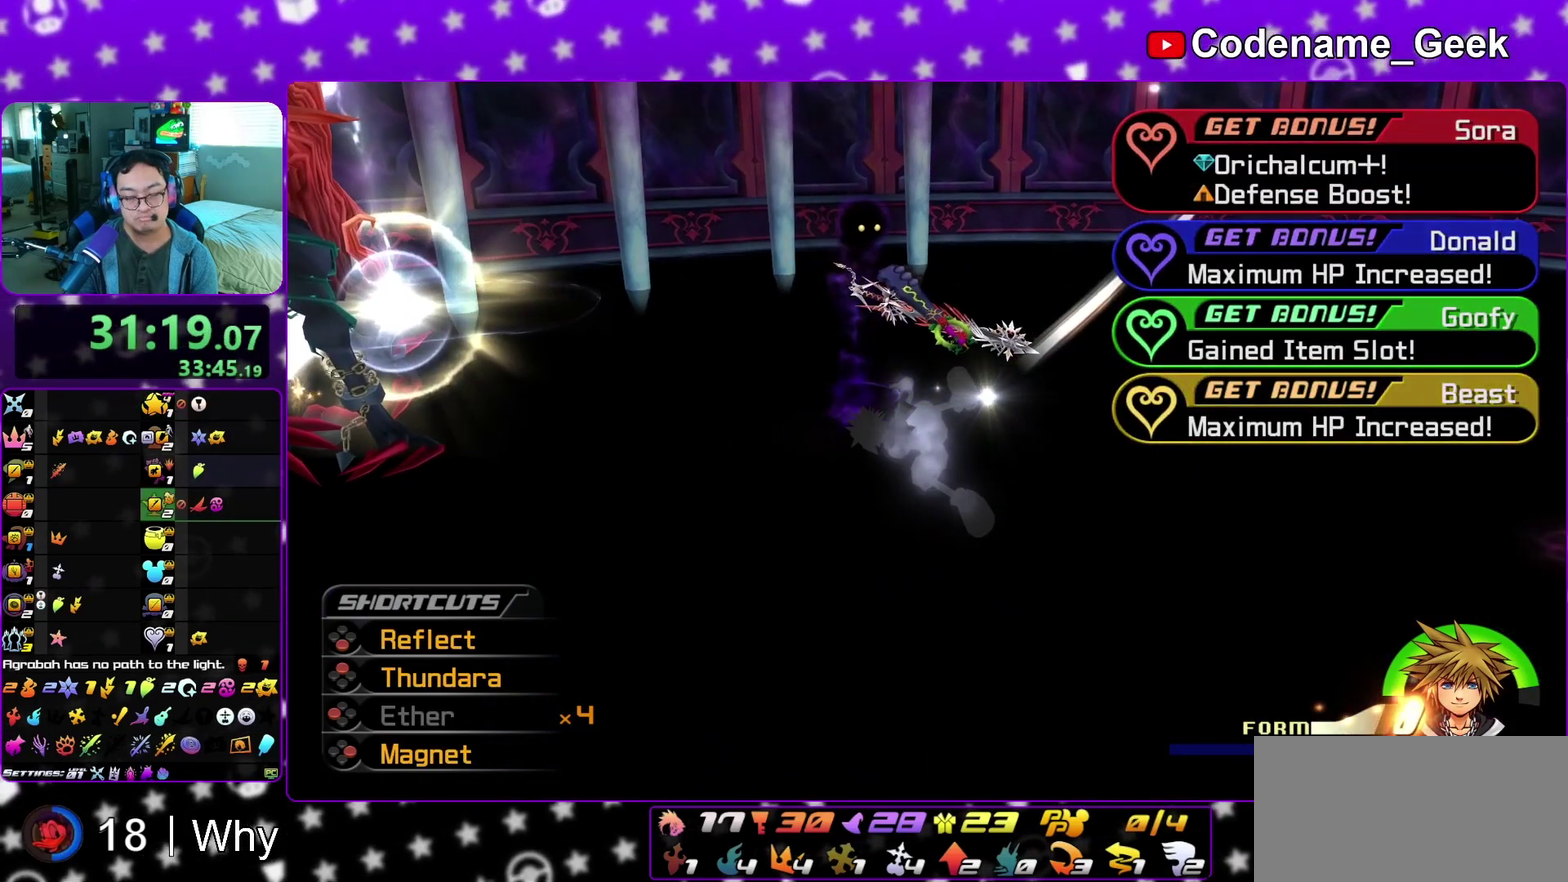
{"dt_ms": 600, "buttons": ["A"], "left_stick": "center", "right_stick": "center", "events": [[33, "B", "up"], [83, "A", "up"], [150, "A", "down"], [200, "B", "down"], [217, "A", "up"], [283, "A", "down"], [283, "B", "up"], [367, "A", "up"], [367, "B", "down"], [417, "A", "down"], [433, "B", "up"], [500, "A", "up"], [517, "B", "down"], [567, "A", "down"], [567, "B", "up"]]}
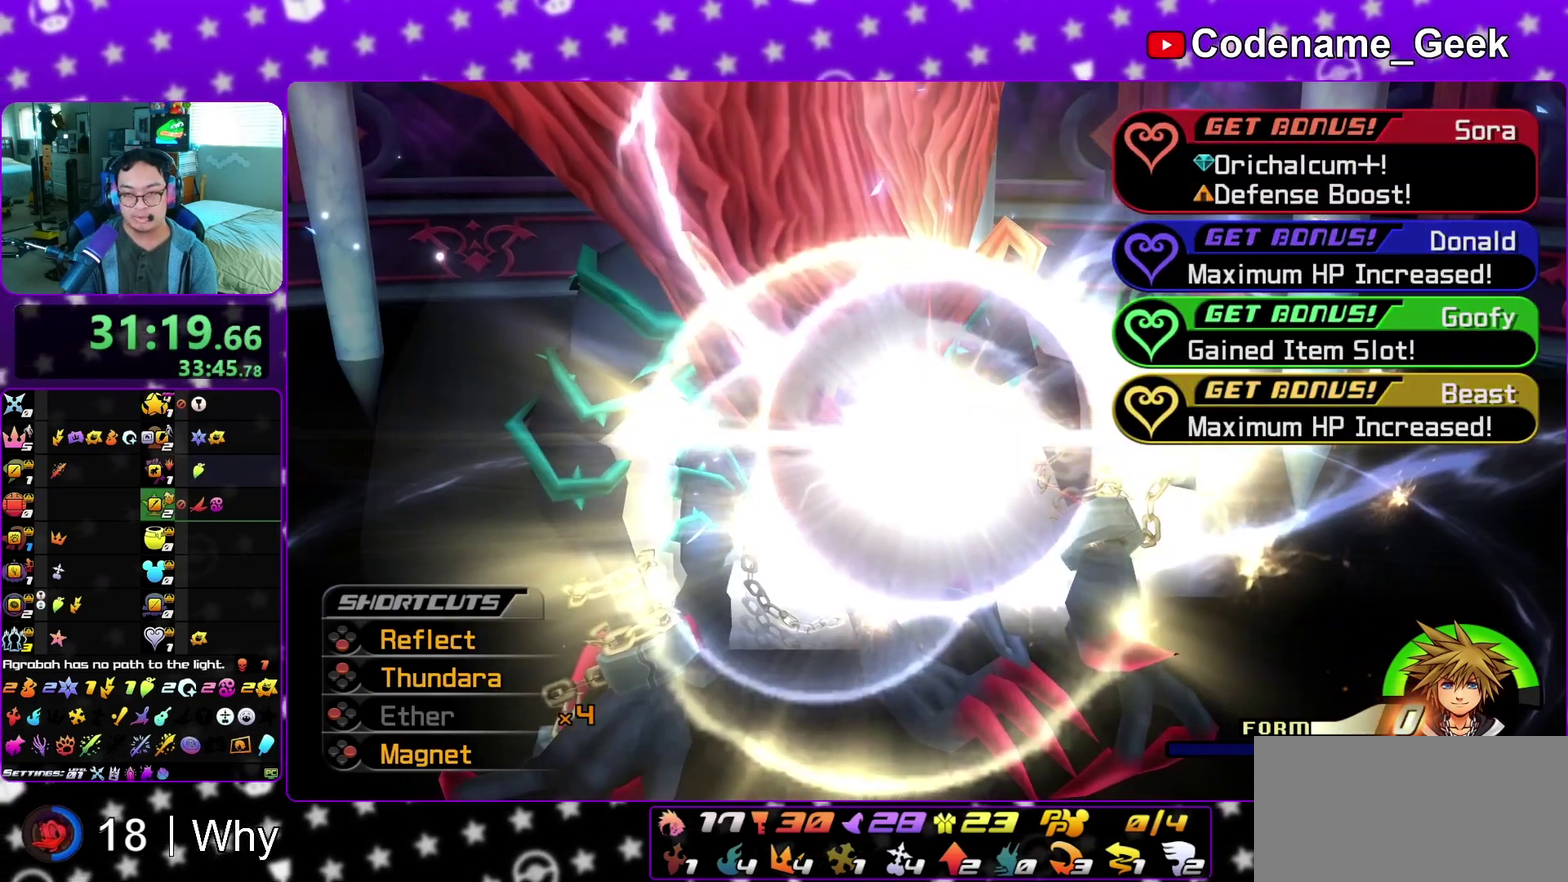
{"dt_ms": 300, "buttons": ["A"], "left_stick": "center", "right_stick": "center", "events": [[50, "A", "up"], [50, "B", "down"], [133, "A", "down"], [133, "B", "up"], [200, "A", "up"], [267, "A", "down"]]}
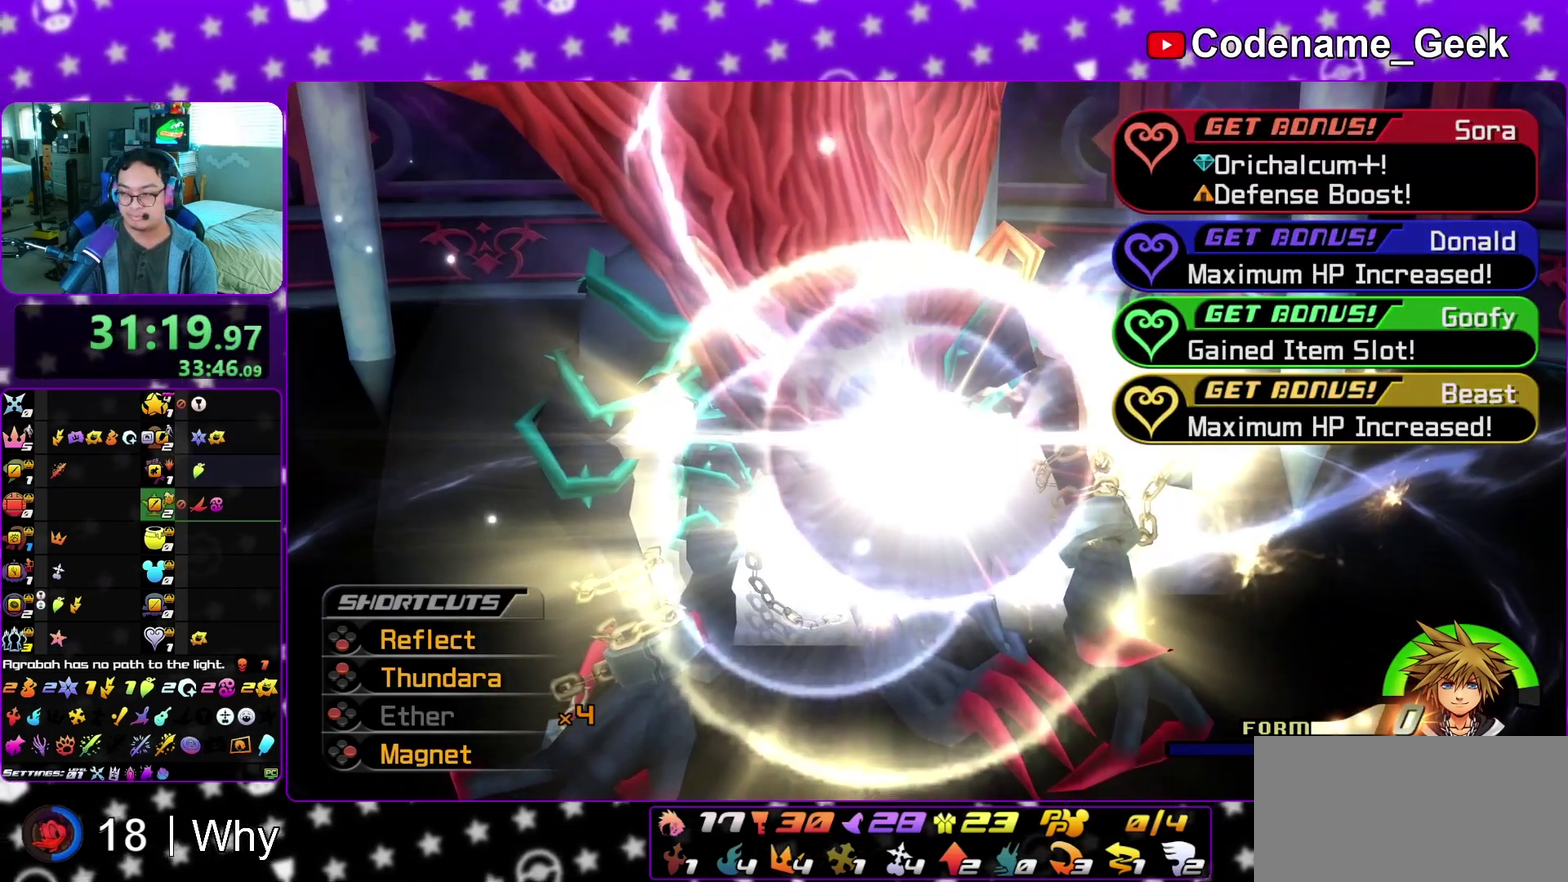
{"dt_ms": 900, "buttons": ["A"], "left_stick": "center", "right_stick": "center", "events": [[50, "A", "up"], [50, "B", "down"], [117, "A", "down"], [117, "B", "up"], [183, "A", "up"], [183, "B", "down"], [283, "A", "down"], [283, "B", "up"], [333, "A", "up"], [350, "B", "down"], [417, "A", "down"], [417, "B", "up"], [483, "A", "up"], [517, "B", "down"], [567, "A", "down"], [583, "B", "up"], [650, "A", "up"], [667, "B", "down"], [733, "A", "down"], [733, "B", "up"], [800, "A", "up"], [800, "B", "down"], [883, "A", "down"], [883, "B", "up"]]}
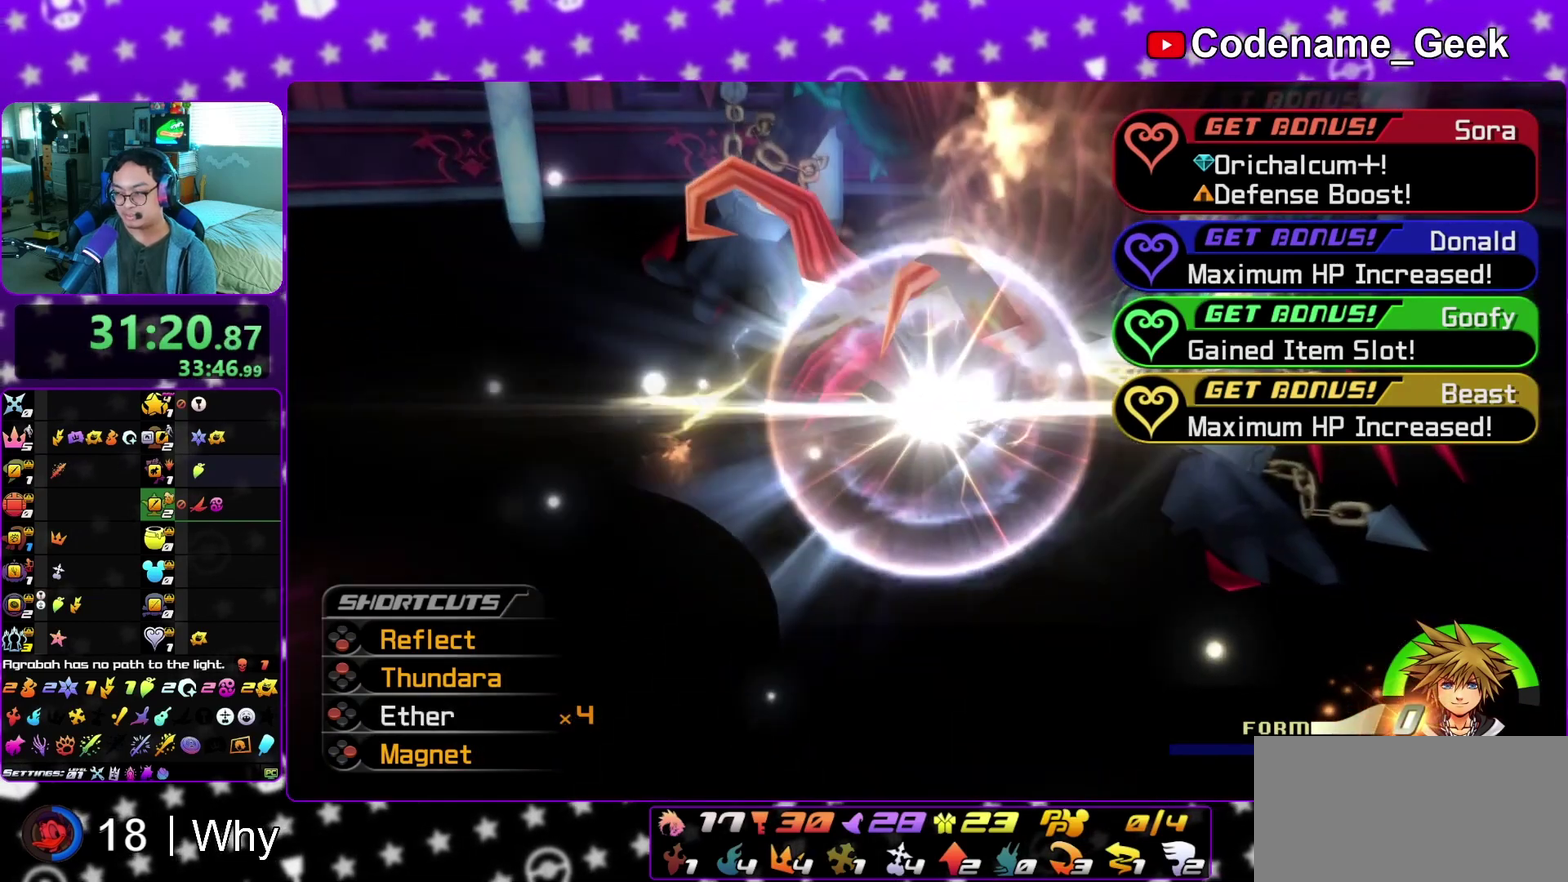
{"dt_ms": 300, "buttons": [], "left_stick": "center", "right_stick": "center", "events": [[50, "A", "up"]]}
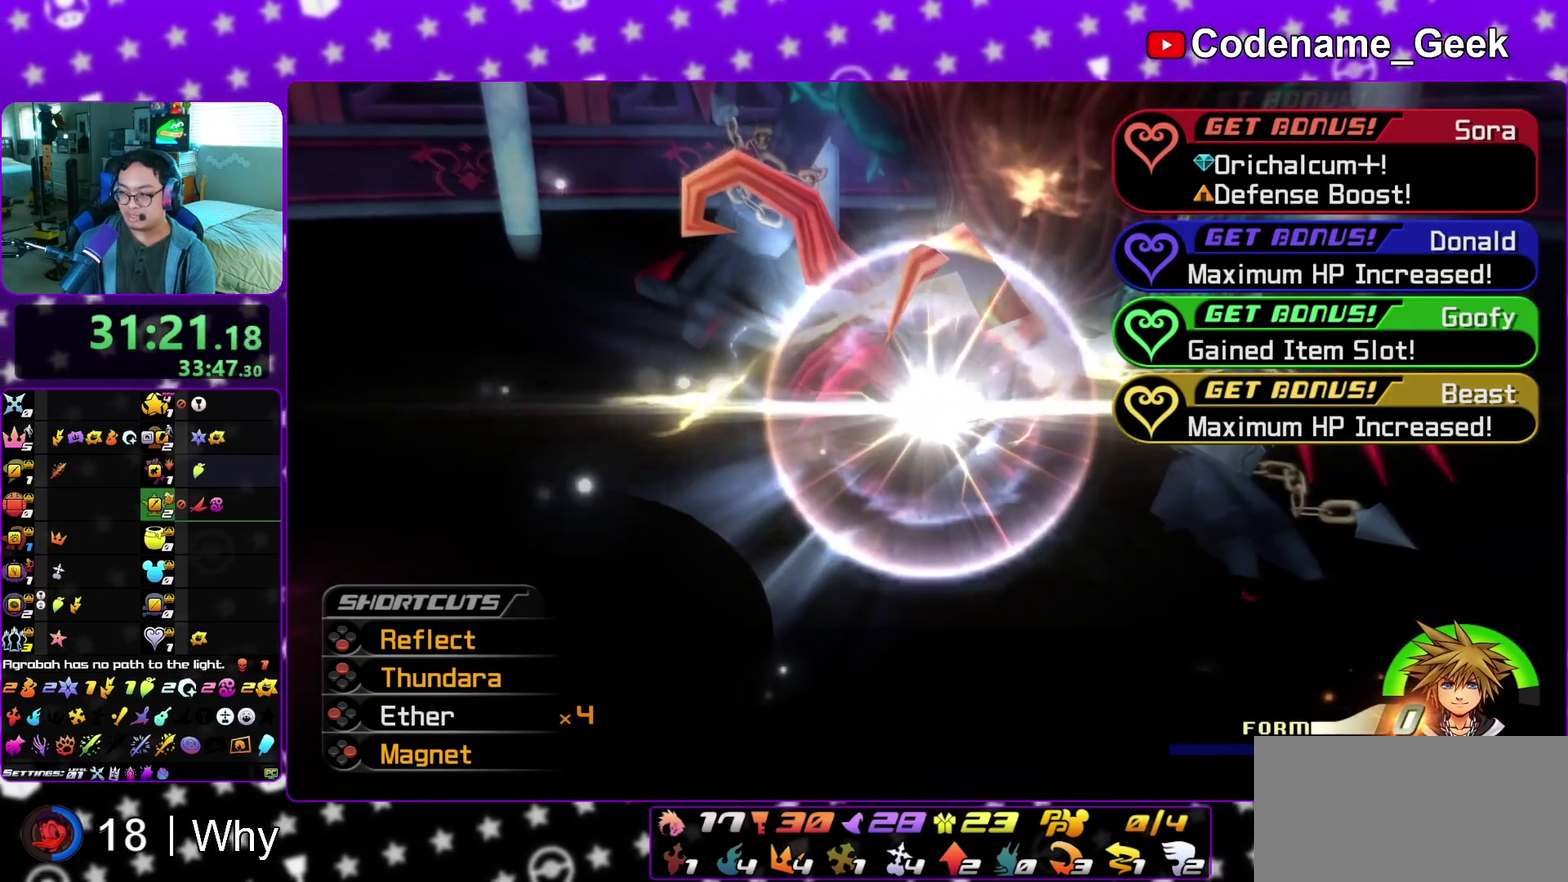
{"dt_ms": 500, "buttons": [], "left_stick": "center", "right_stick": "center", "events": []}
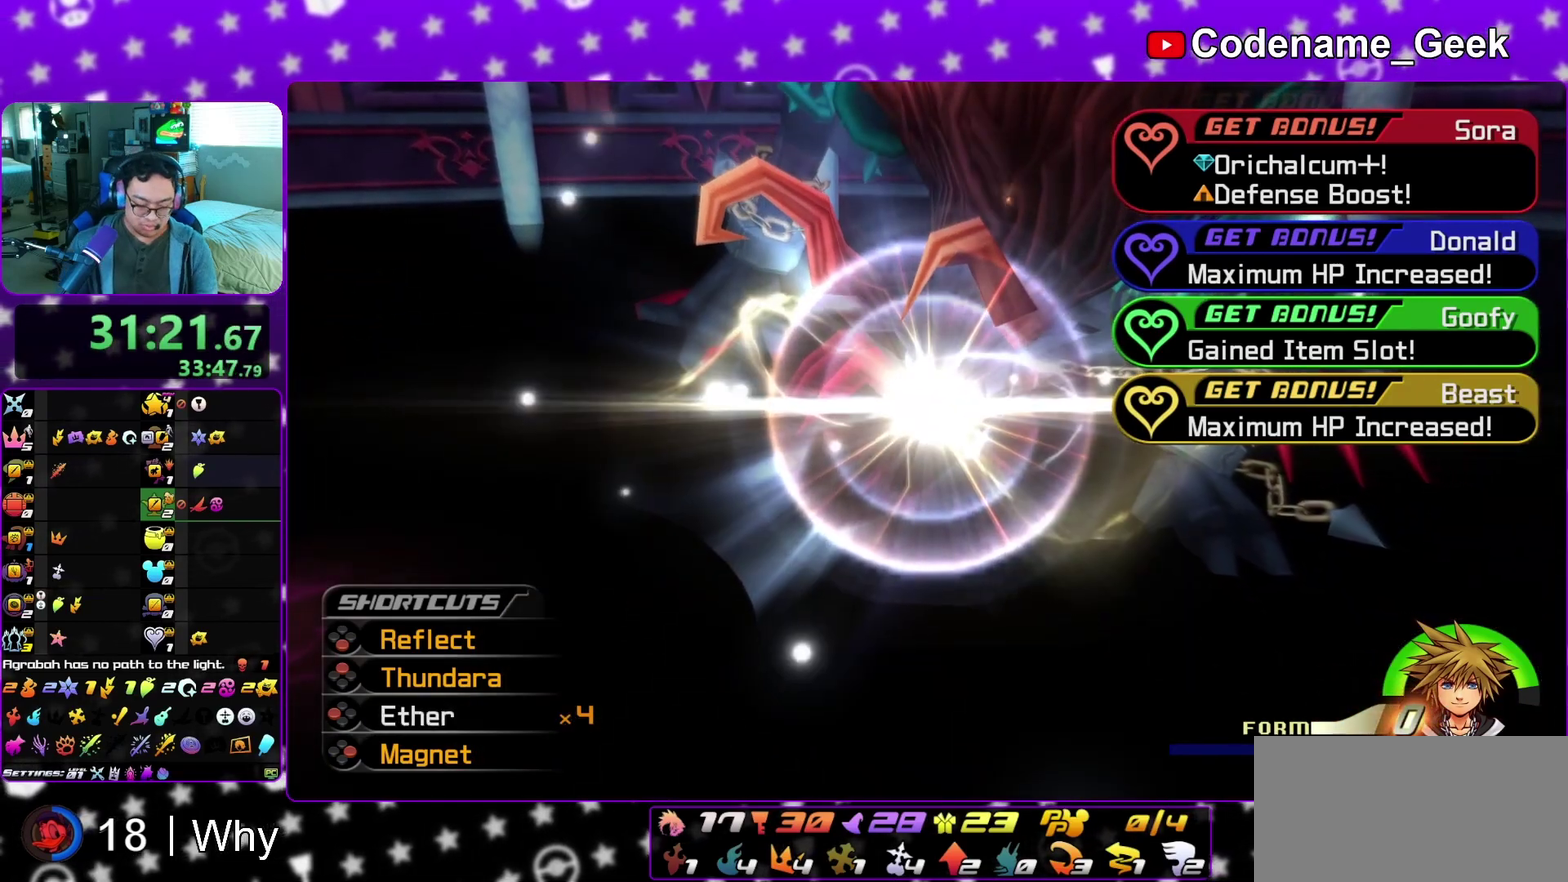
{"dt_ms": 500, "buttons": [], "left_stick": "center", "right_stick": "center", "events": []}
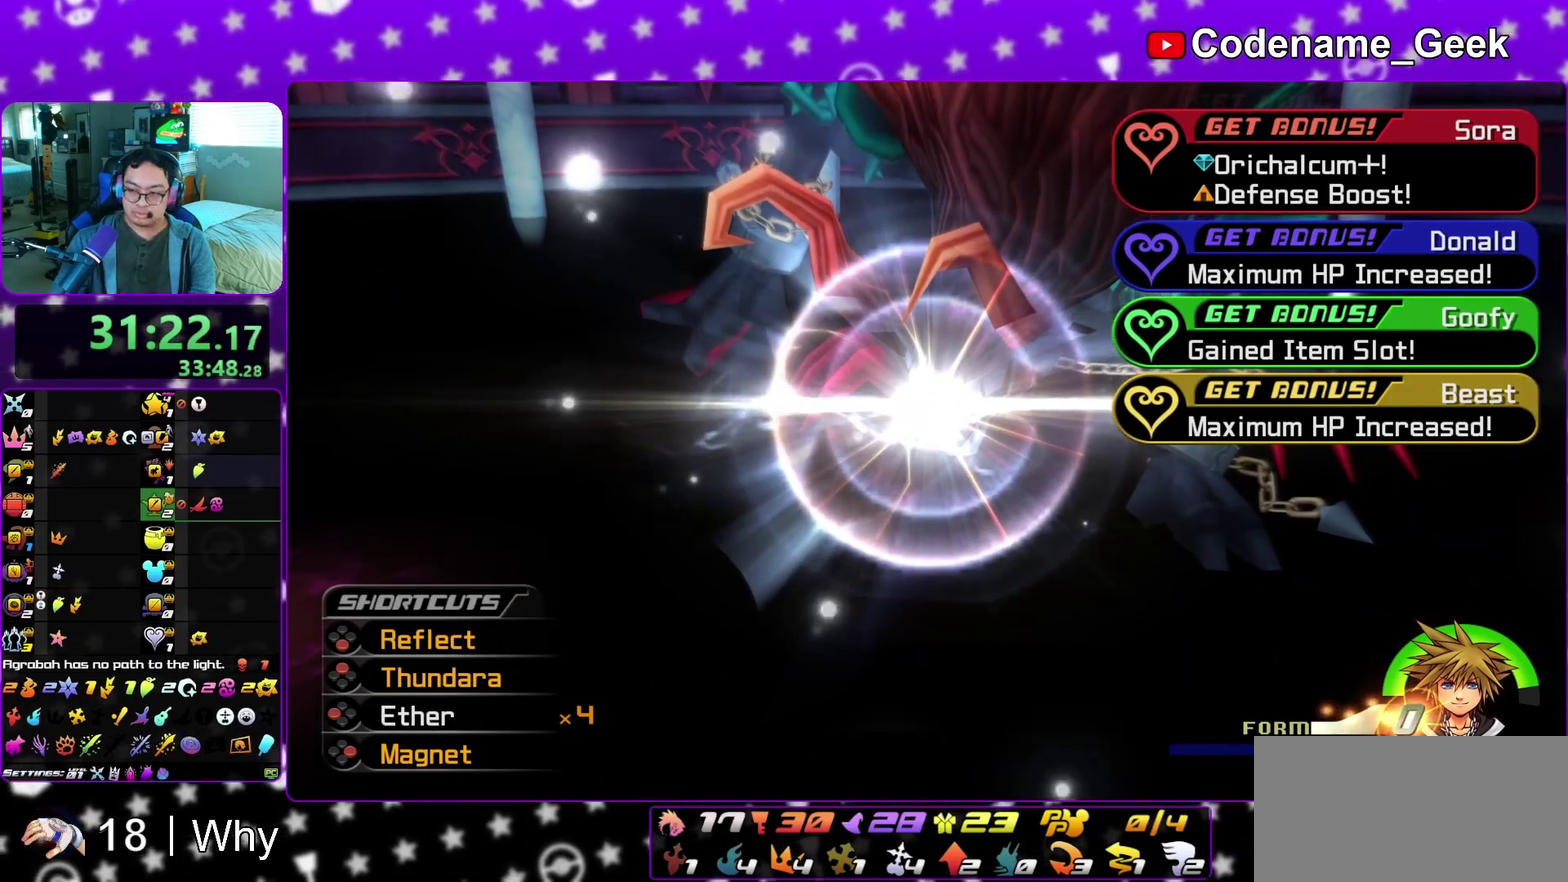
{"dt_ms": 500, "buttons": [], "left_stick": "center", "right_stick": "center", "events": []}
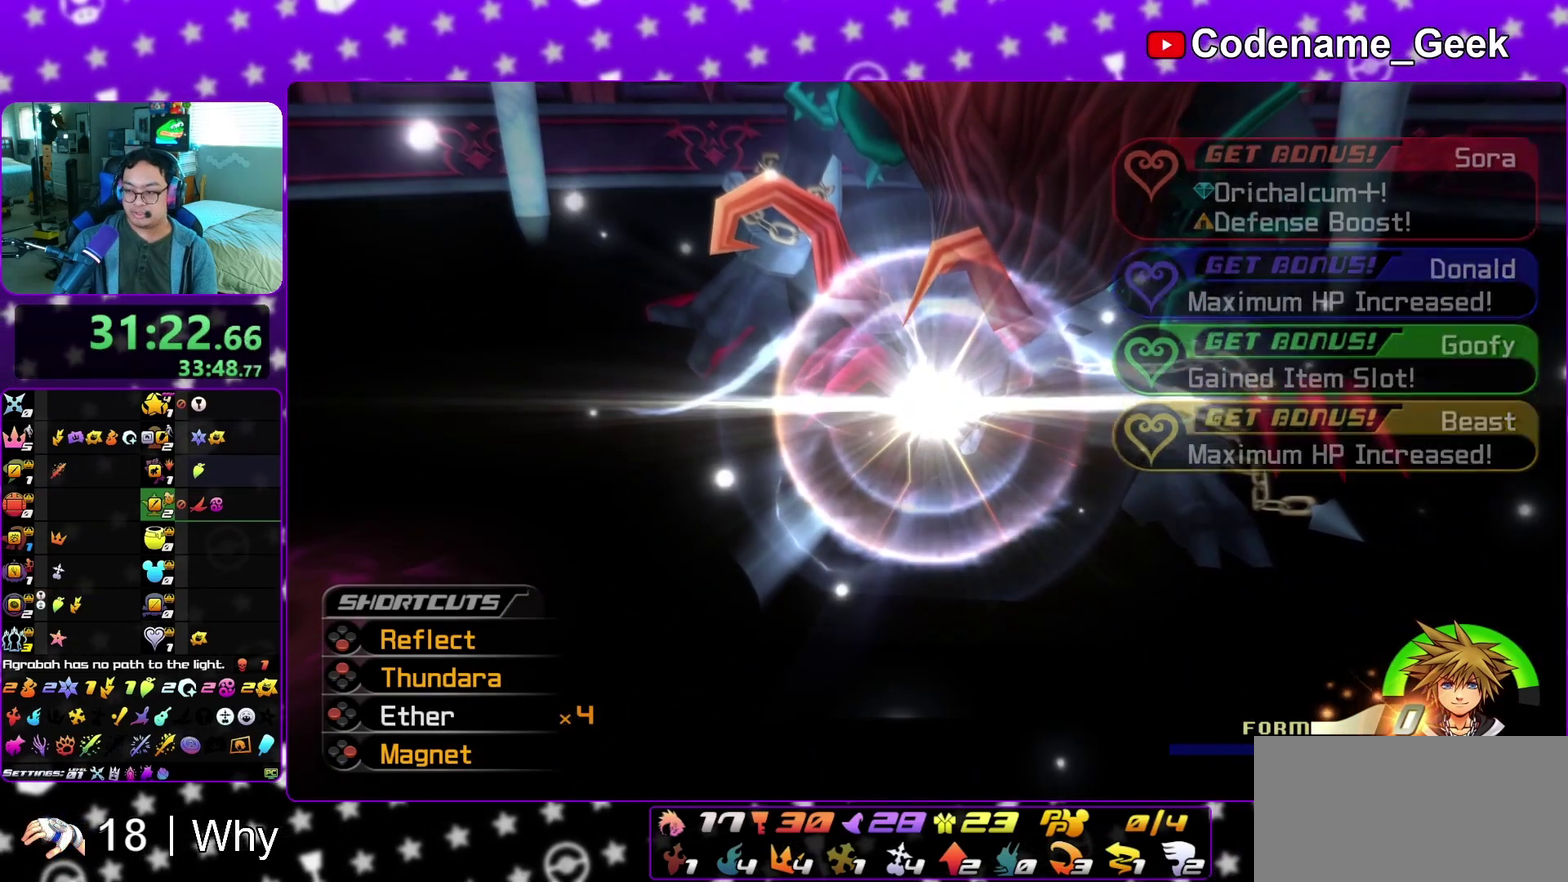
{"dt_ms": 500, "buttons": [], "left_stick": "center", "right_stick": "center", "events": []}
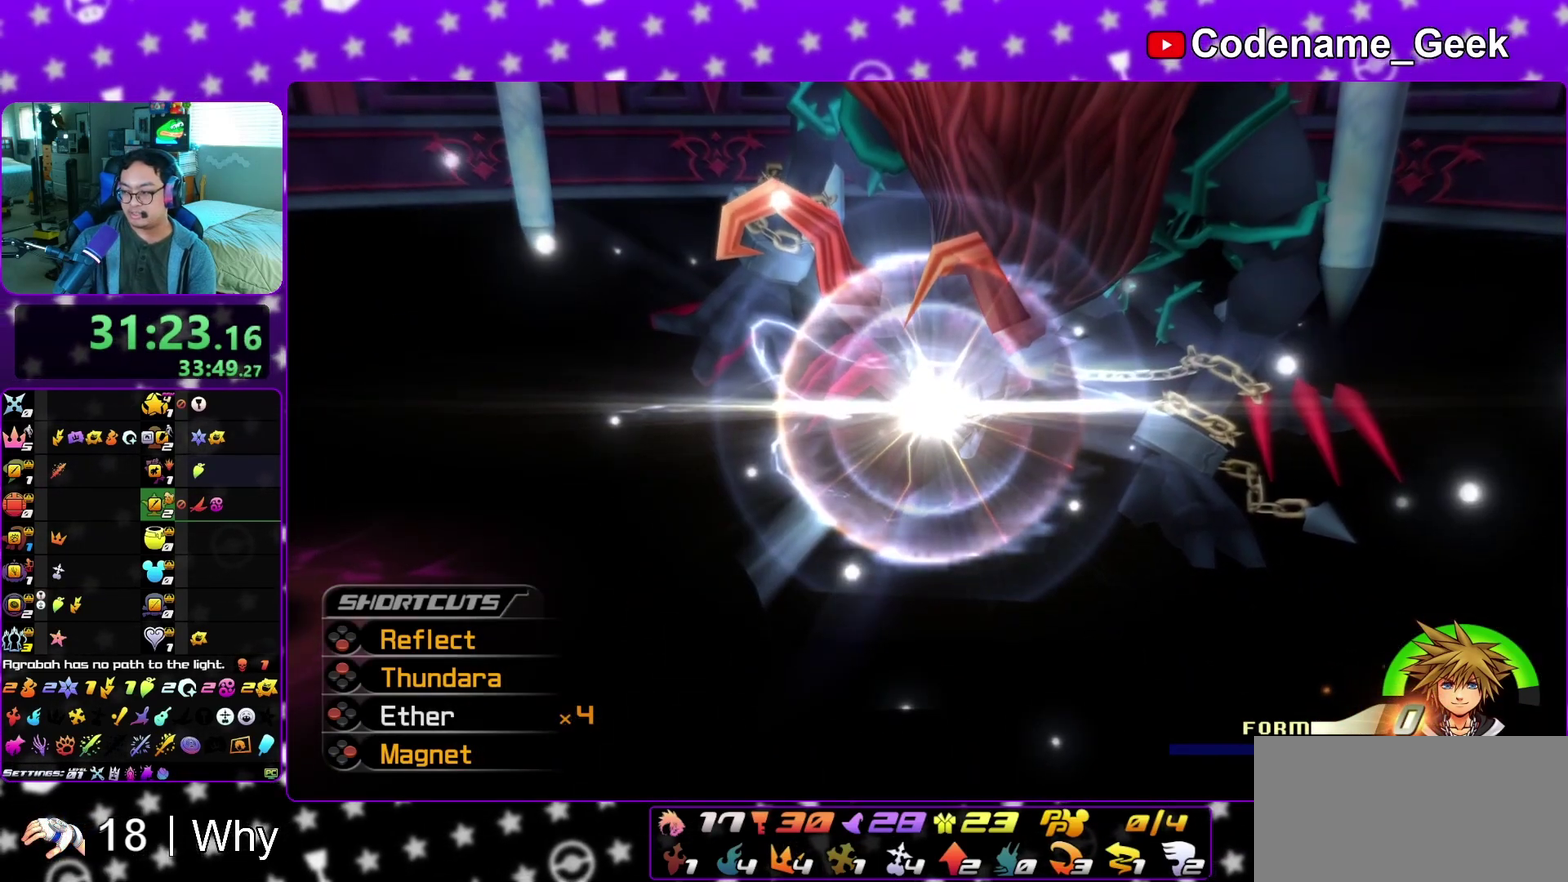
{"dt_ms": 400, "buttons": [], "left_stick": "center", "right_stick": "center", "events": []}
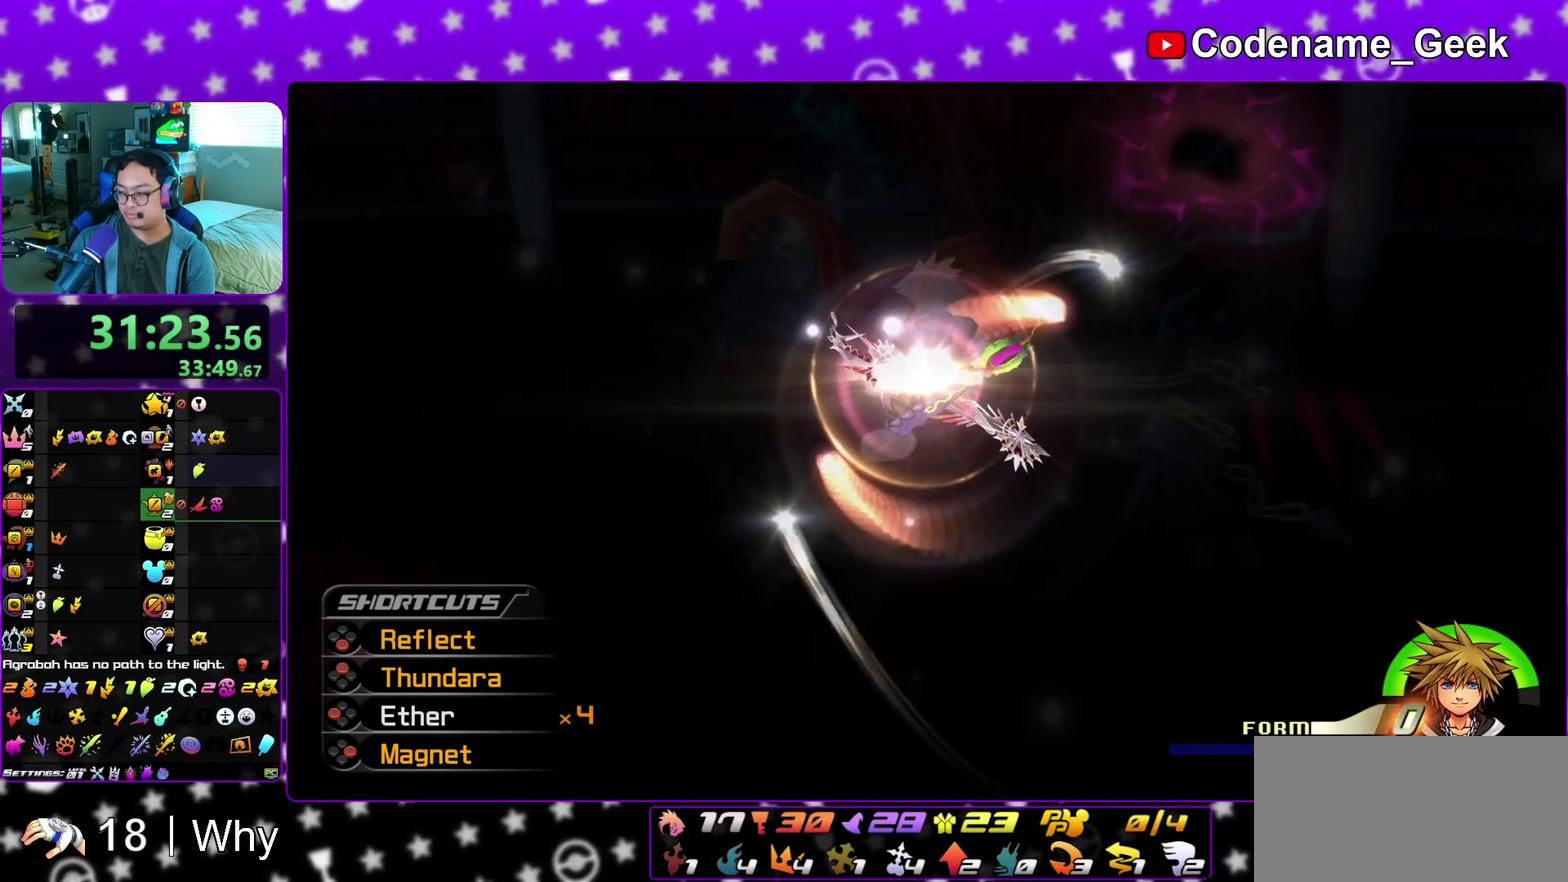
{"dt_ms": 600, "buttons": [], "left_stick": "center", "right_stick": "center", "events": [[167, "left_stick", "right"], [333, "left_stick", "center"]]}
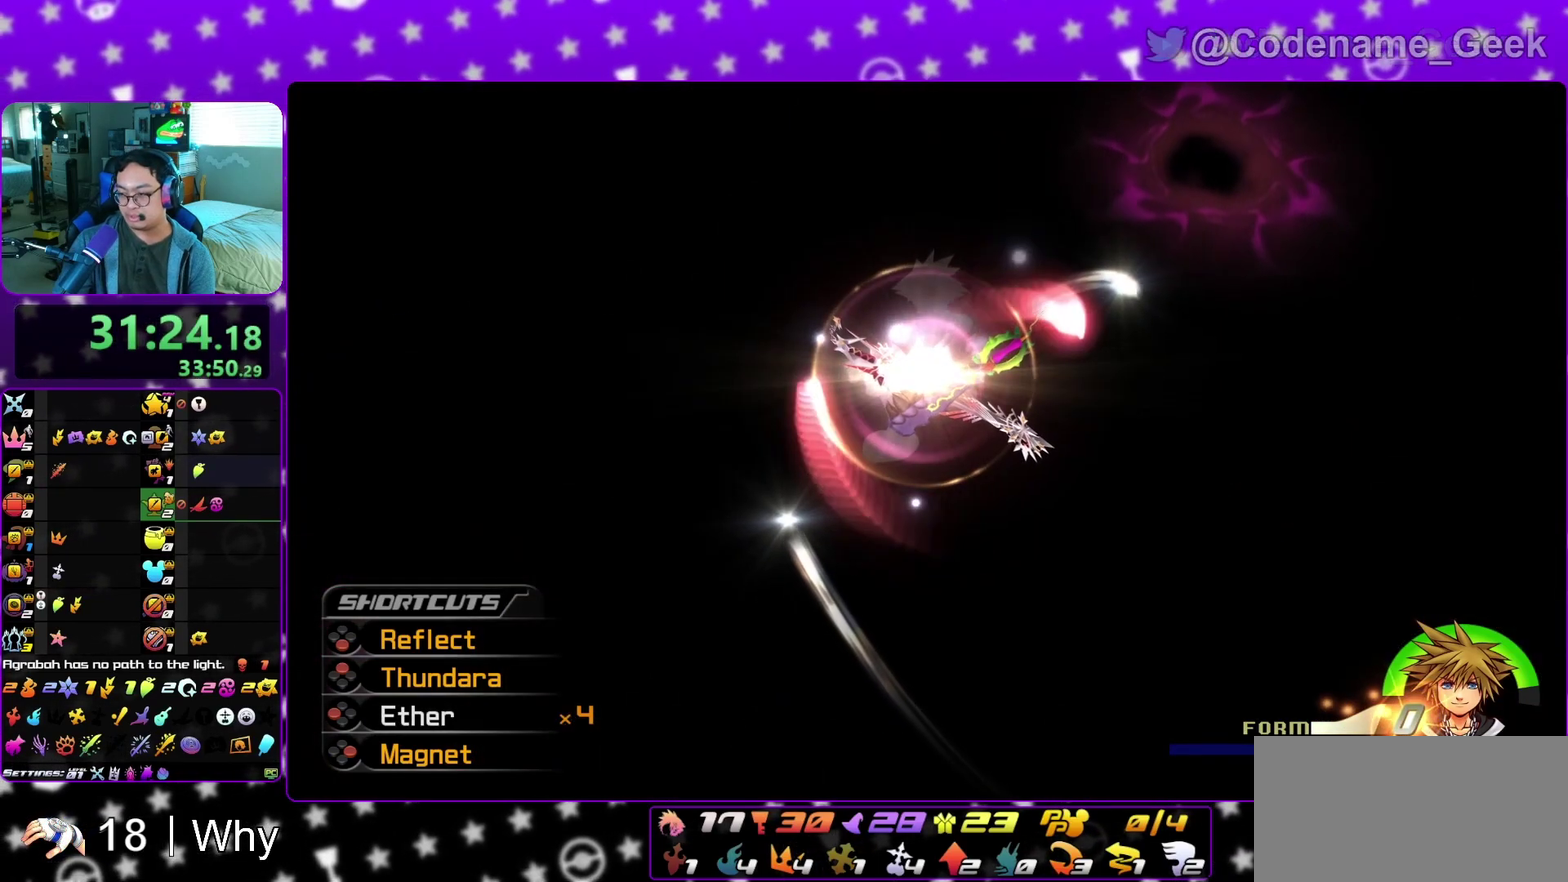
{"dt_ms": 700, "buttons": [], "left_stick": "center", "right_stick": "center"}
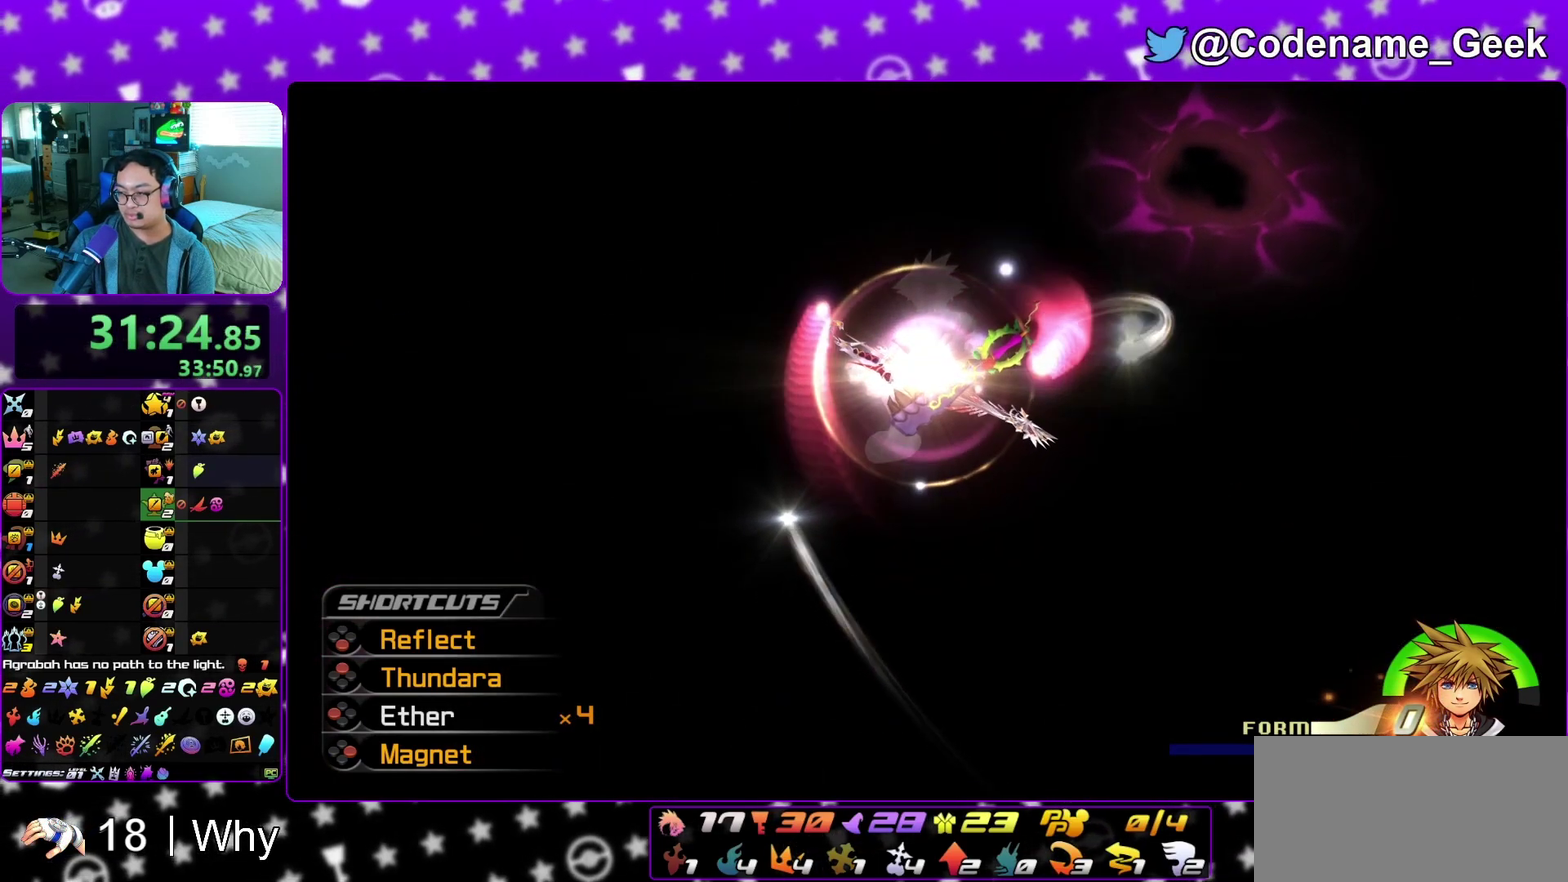
{"dt_ms": 300, "buttons": [], "left_stick": "center", "right_stick": "center"}
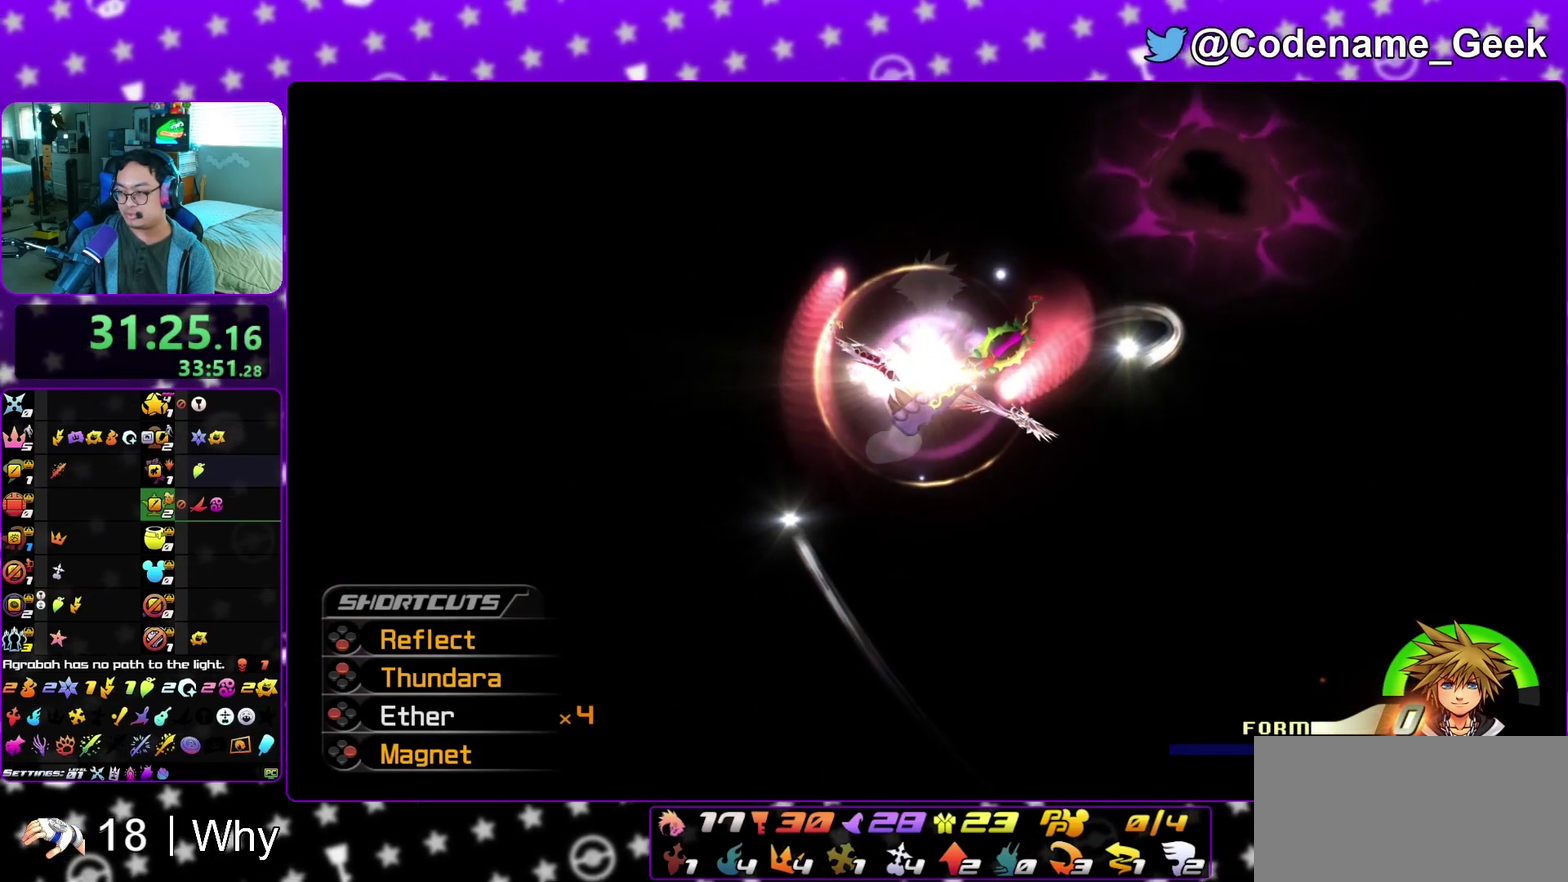
{"dt_ms": 500, "buttons": [], "left_stick": "center", "right_stick": "center"}
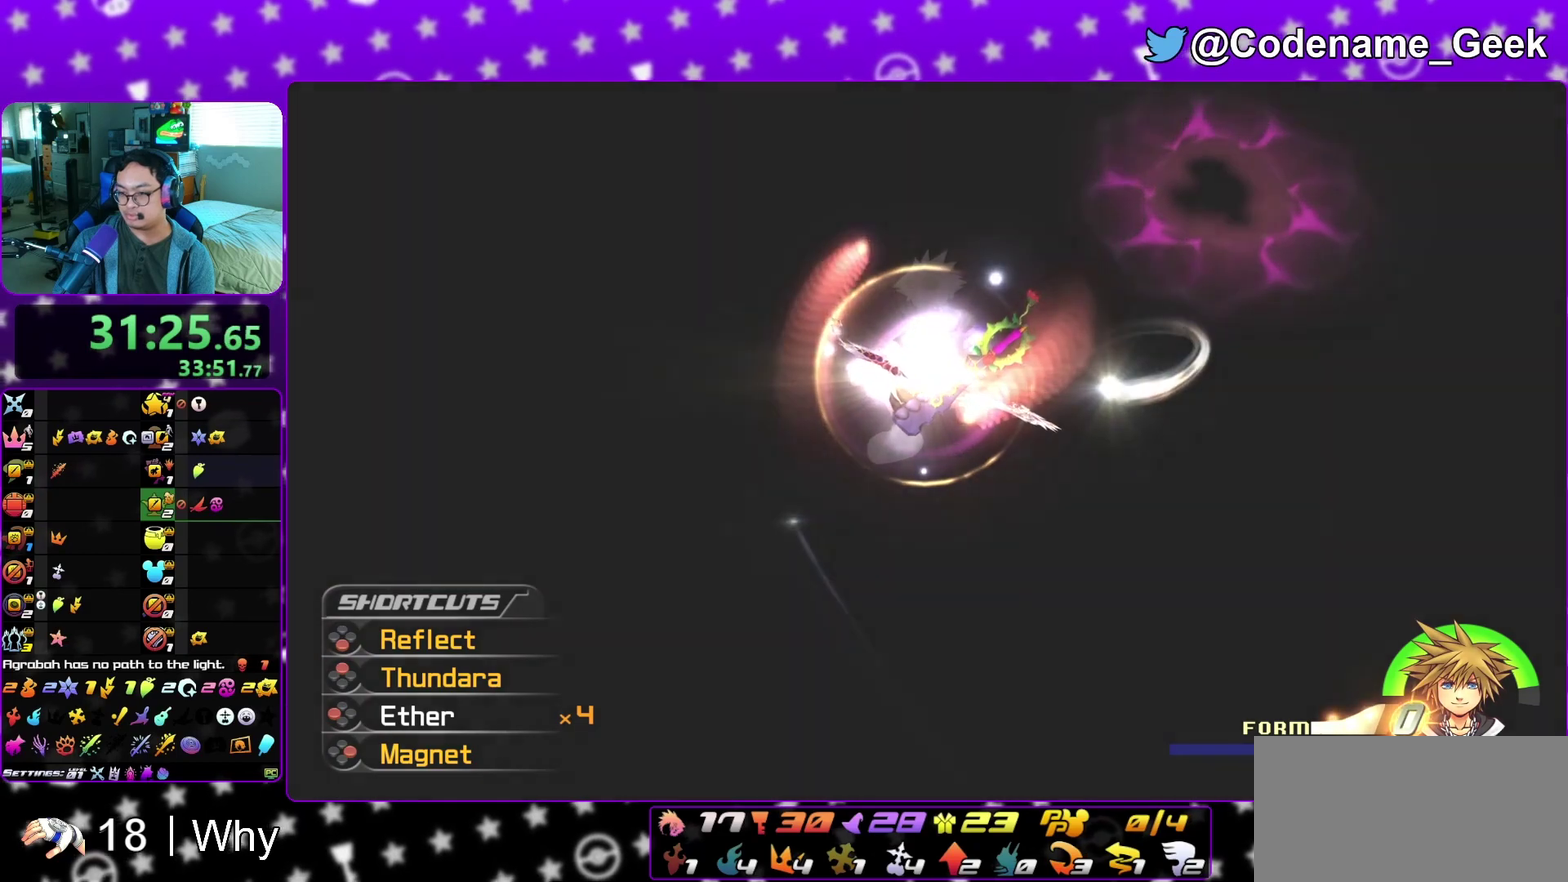
{"dt_ms": 500, "buttons": [], "left_stick": "center", "right_stick": "center"}